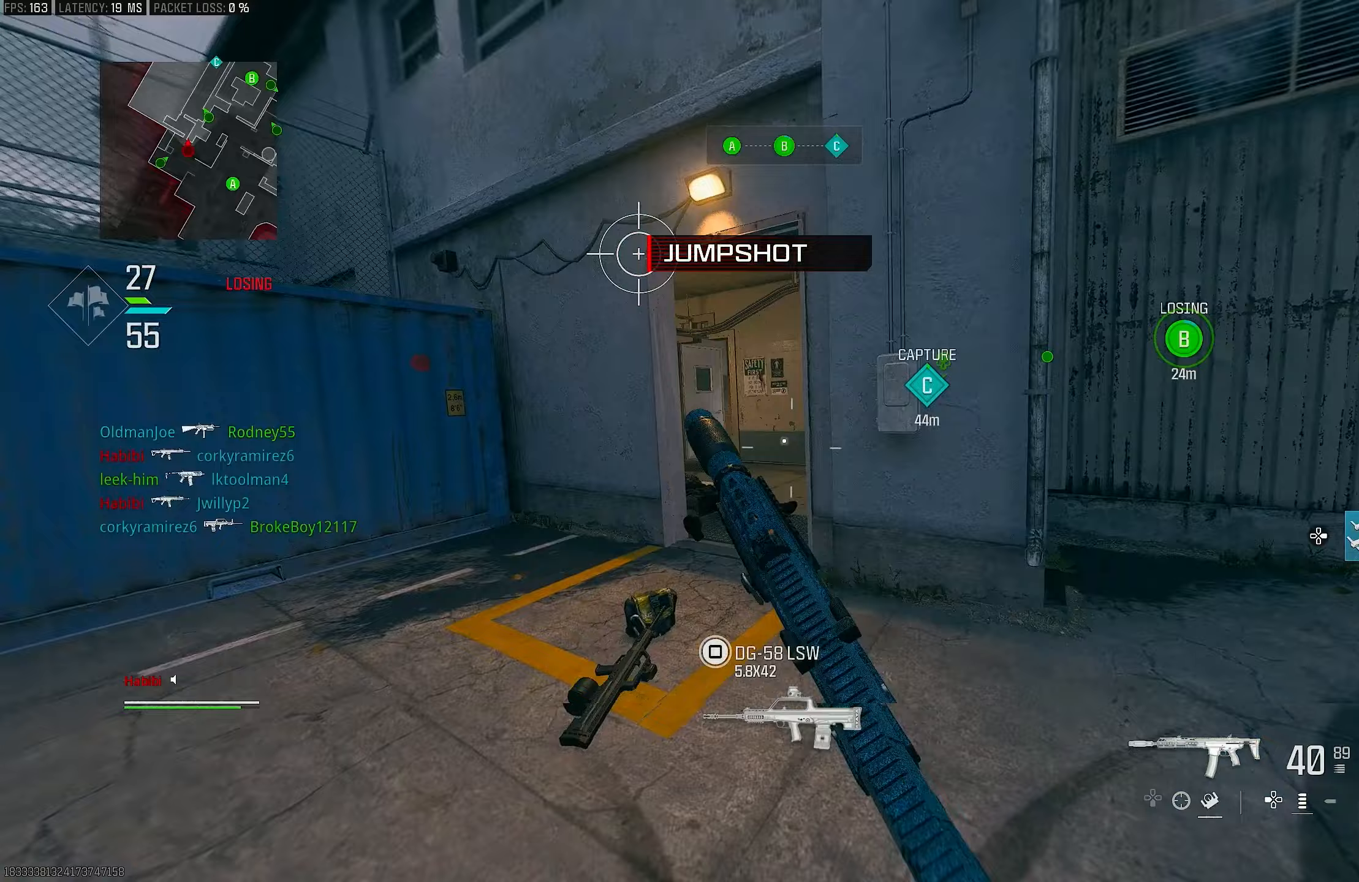
Gameplay with a controller (PlayStation layout); each line is a JSON object with the inputs held at the frame after it. "events" lists button and stick changes between this image and that frame as [ms after this image, input, new state], when the widget could be followed in between.
{"buttons": [], "left_stick": "up-right", "right_stick": "left", "events": [[150, "R3", "down"], [250, "R3", "up"], [317, "R3", "down"], [350, "CROSS", "down"], [417, "R3", "up"], [483, "CROSS", "up"], [483, "left_stick", "up-right"], [483, "right_stick", "left"]]}
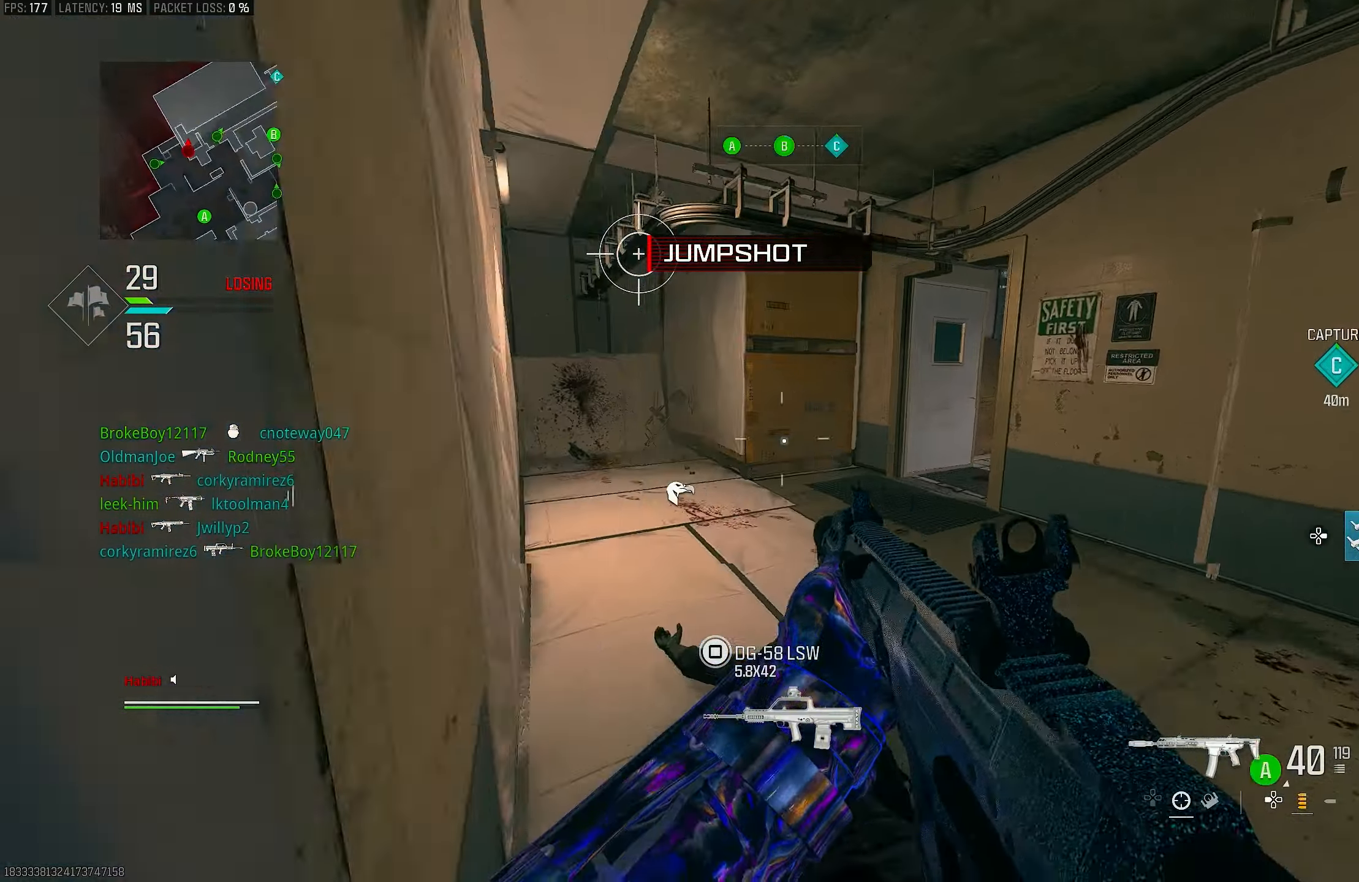
{"buttons": [], "left_stick": "up-left", "right_stick": "right", "events": [[83, "right_stick", "center"], [183, "right_stick", "left"], [250, "L3", "down"], [250, "left_stick", "up"], [350, "right_stick", "center"], [450, "right_stick", "right"], [483, "L3", "up"], [483, "left_stick", "up-left"]]}
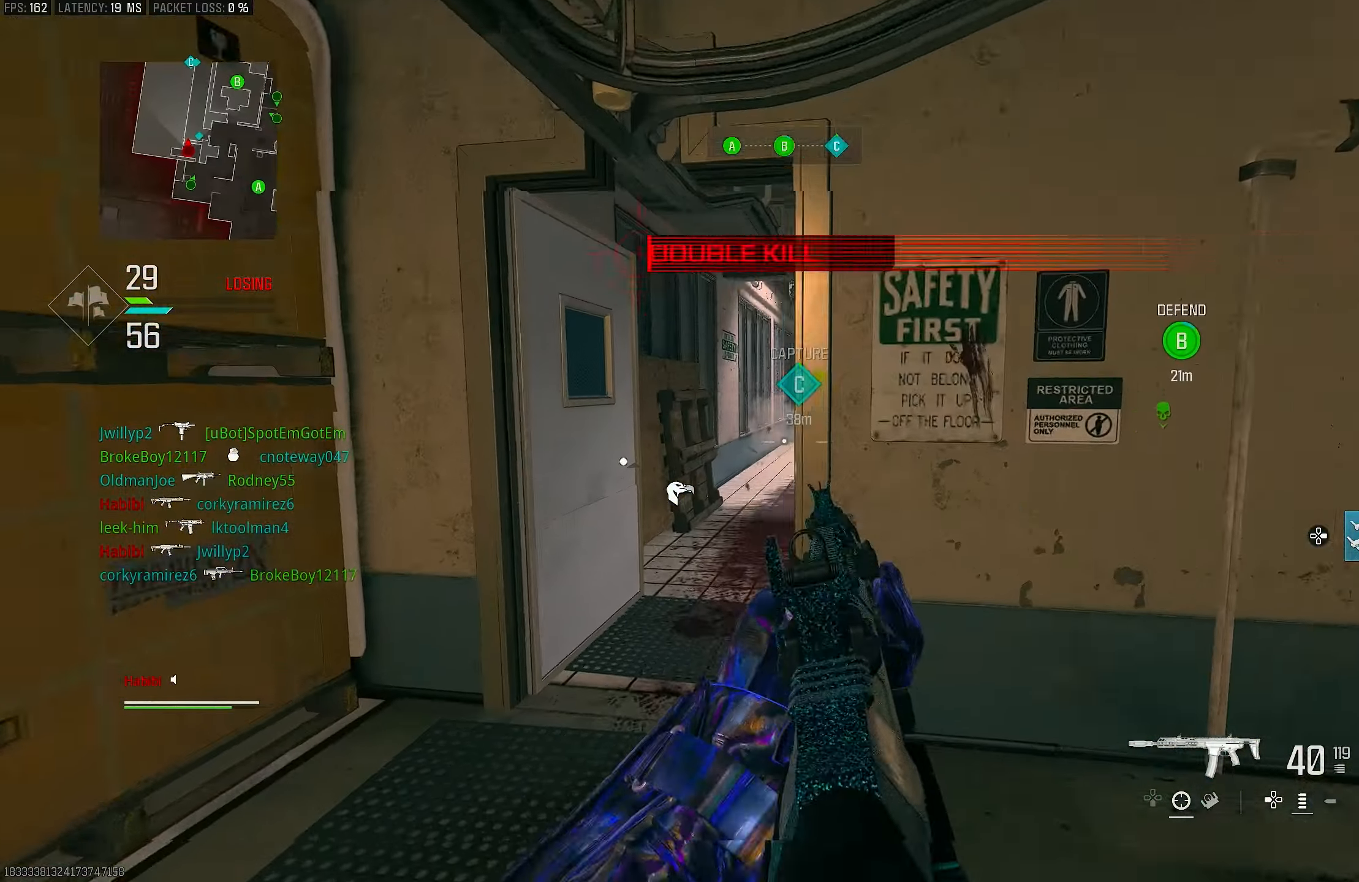
{"buttons": ["L1"], "left_stick": "left", "right_stick": "right", "events": [[83, "L1", "down"], [150, "left_stick", "left"], [150, "right_stick", "center"], [217, "right_stick", "right"], [283, "right_stick", "center"], [450, "right_stick", "right"]]}
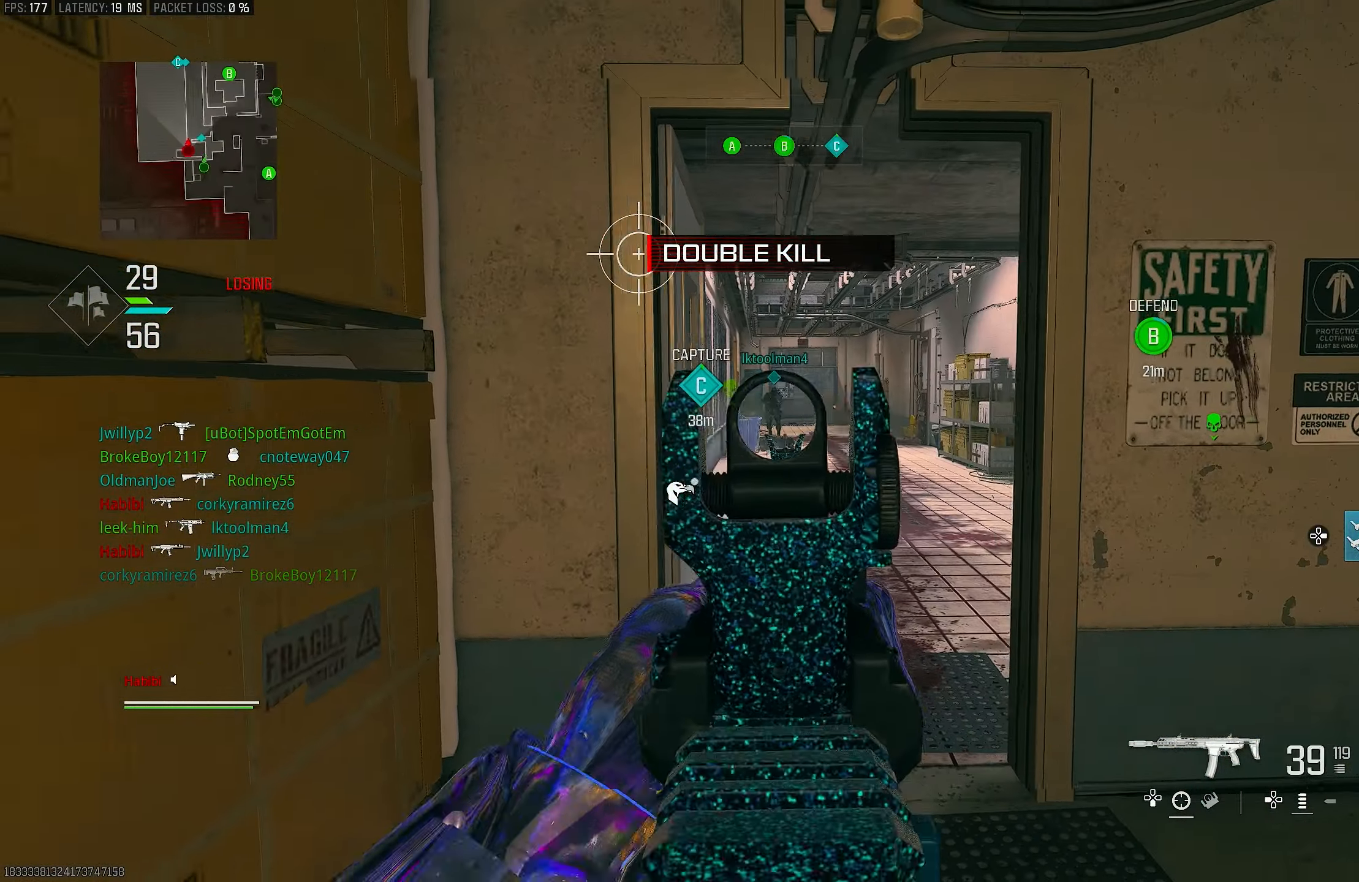
{"buttons": ["L1", "R1"], "left_stick": "right", "right_stick": "down-left", "events": [[150, "right_stick", "center"], [217, "R1", "down"], [217, "right_stick", "up-left"], [317, "left_stick", "up-right"], [383, "right_stick", "center"], [483, "left_stick", "right"], [483, "right_stick", "down-left"]]}
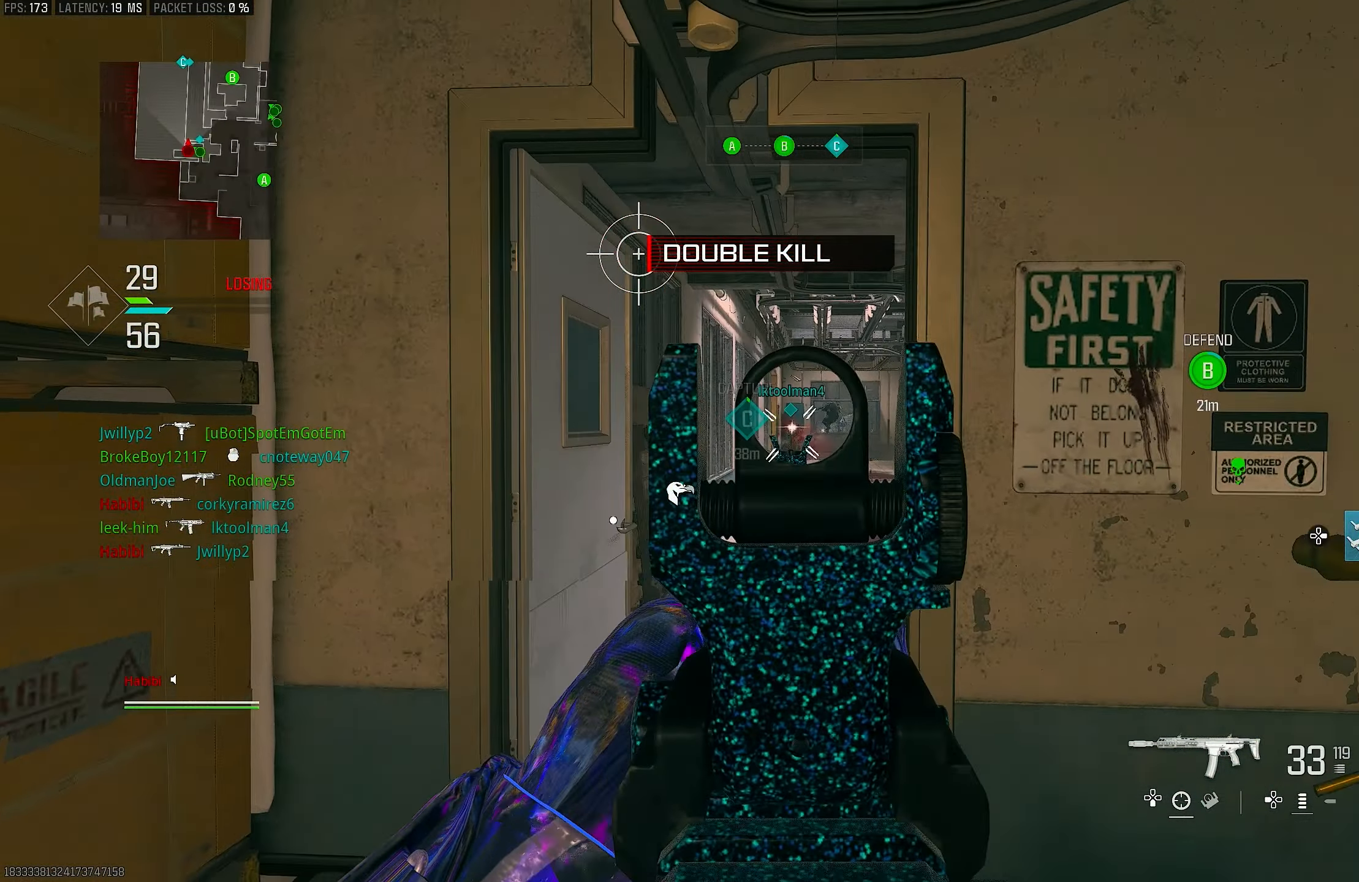
{"buttons": ["L1", "R1"], "left_stick": "right", "right_stick": "down", "events": [[217, "right_stick", "down"]]}
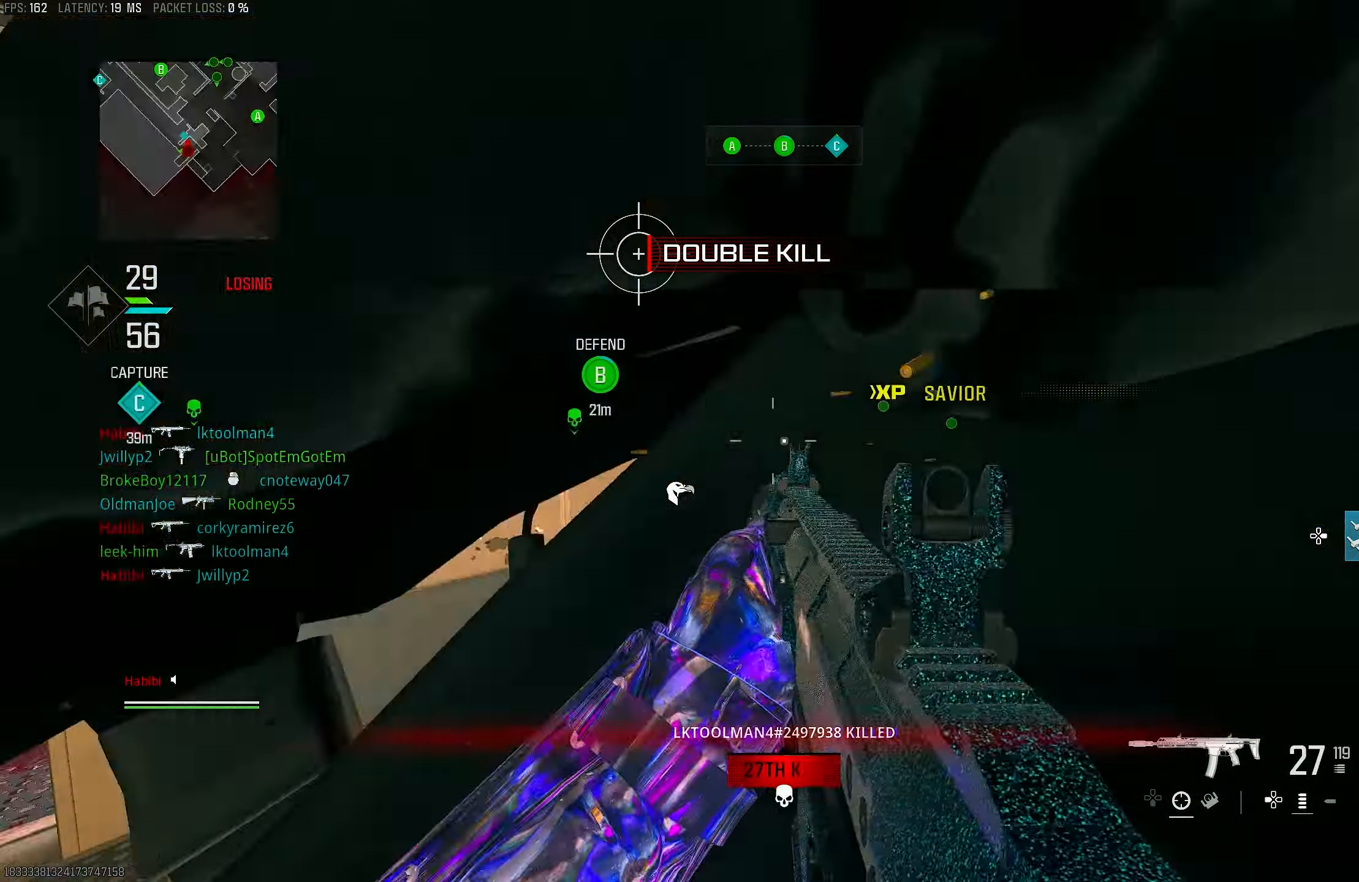
{"buttons": [], "left_stick": "up-right", "right_stick": "center", "events": [[17, "L1", "up"], [17, "right_stick", "right"], [150, "R1", "up"], [250, "left_stick", "up-right"], [350, "L3", "down"], [450, "right_stick", "center"], [483, "L3", "up"]]}
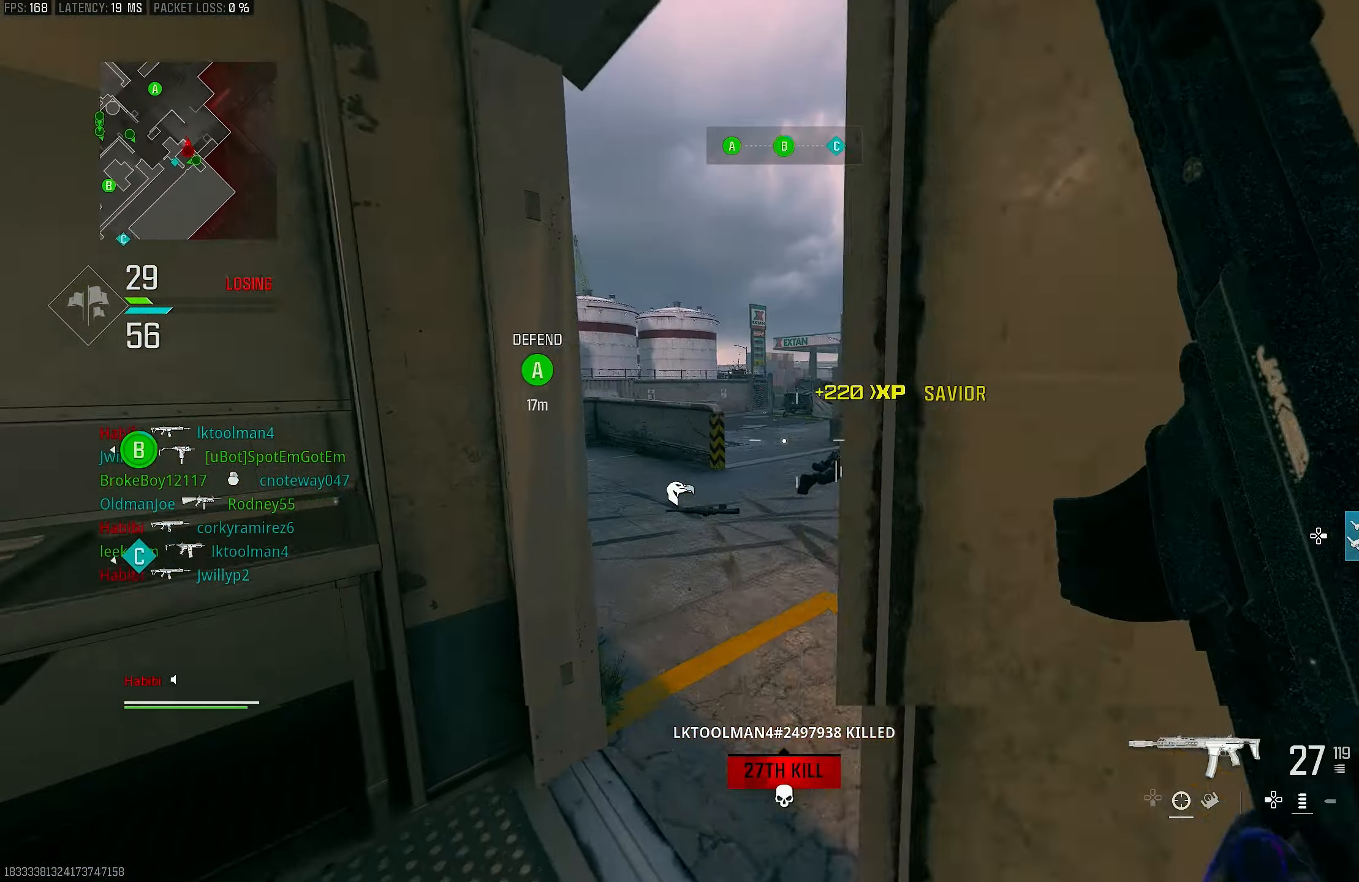
{"buttons": [], "left_stick": "up", "right_stick": "left", "events": [[150, "left_stick", "up"], [150, "right_stick", "left"], [217, "right_stick", "center"], [417, "right_stick", "left"]]}
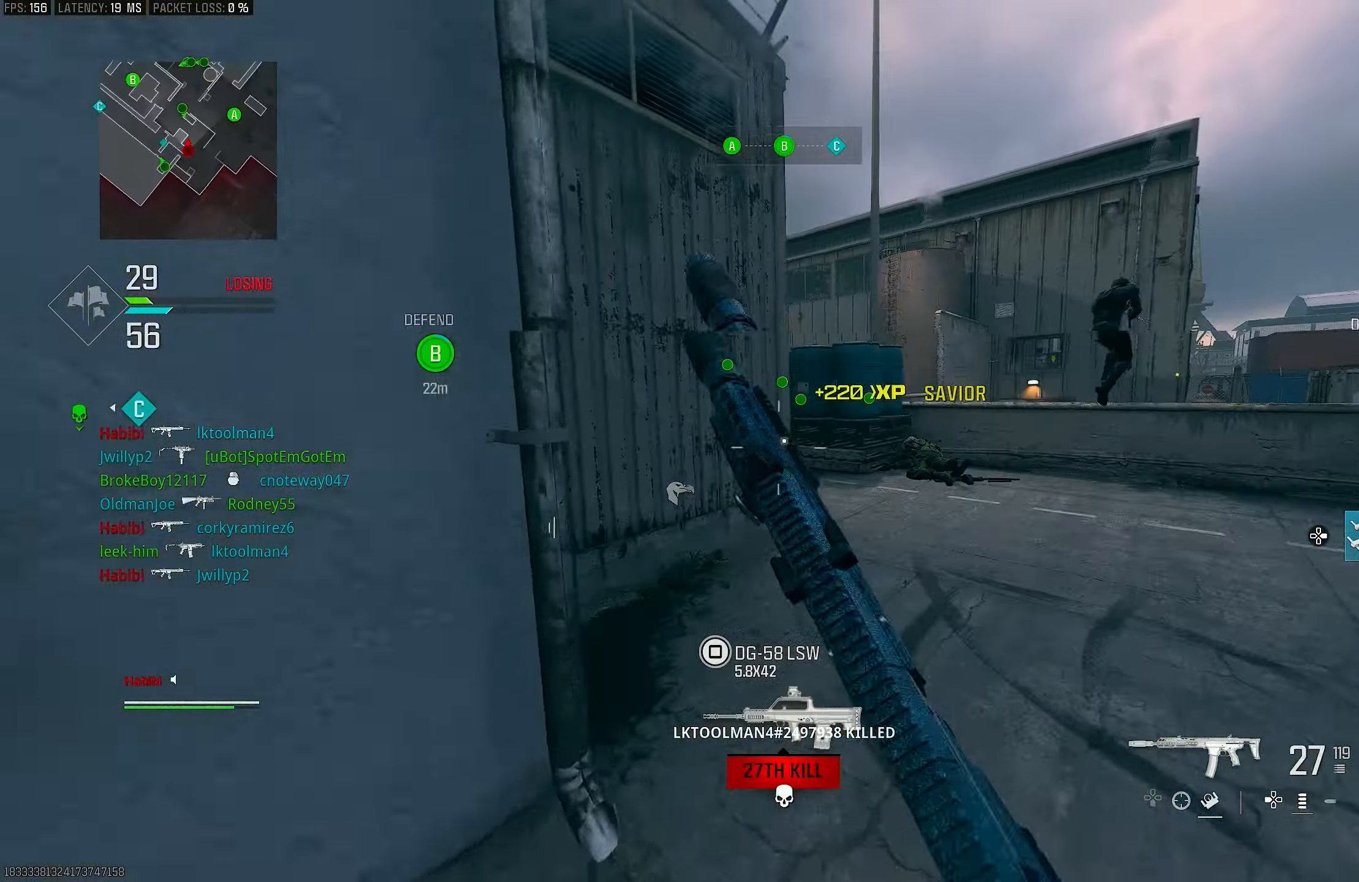
{"buttons": ["CROSS", "L1"], "left_stick": "up-right", "right_stick": "left", "events": [[183, "R3", "down"], [283, "R3", "up"], [283, "right_stick", "center"], [317, "left_stick", "up-right"], [350, "right_stick", "left"], [383, "L1", "down"], [383, "R3", "down"], [450, "CROSS", "down"], [483, "R3", "up"]]}
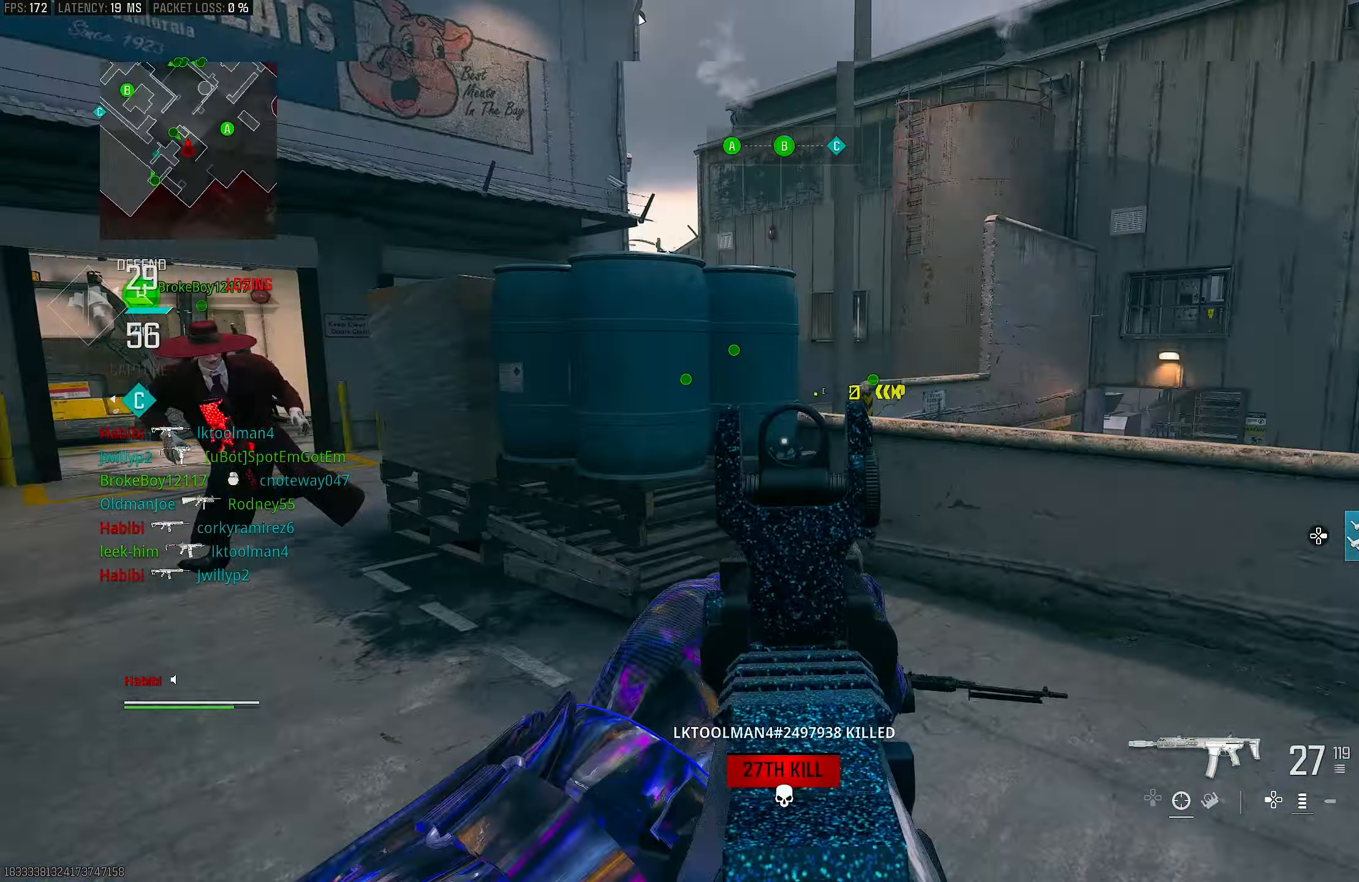
{"buttons": [], "left_stick": "down-left", "right_stick": "center", "events": [[17, "CROSS", "up"], [83, "right_stick", "right"], [117, "L1", "up"], [217, "left_stick", "down-left"], [350, "right_stick", "center"]]}
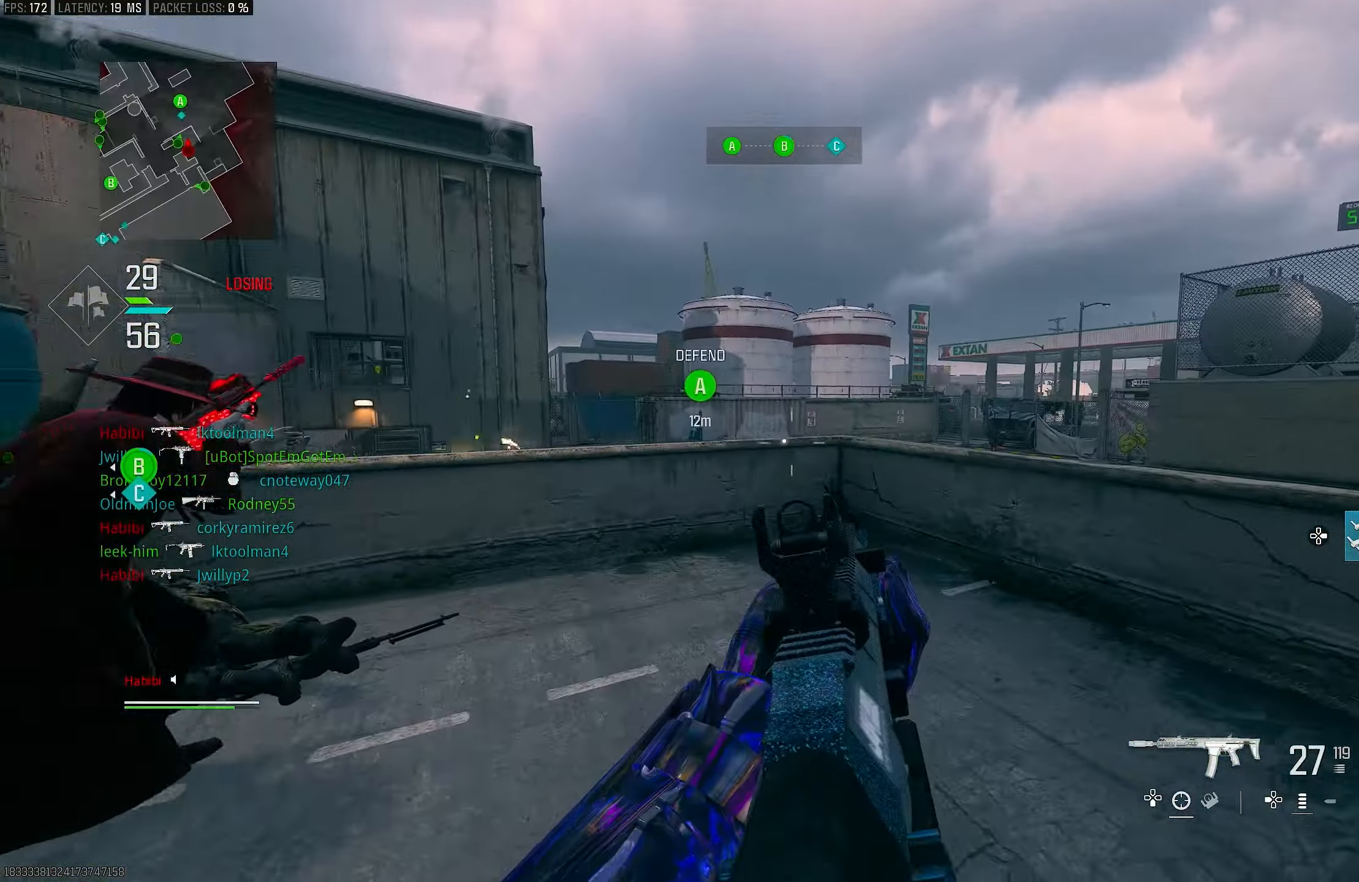
{"buttons": [], "left_stick": "up-right", "right_stick": "right", "events": [[17, "right_stick", "right"], [83, "L1", "down"], [217, "right_stick", "center"], [350, "L1", "up"], [350, "right_stick", "right"], [383, "left_stick", "right"], [450, "left_stick", "up-right"]]}
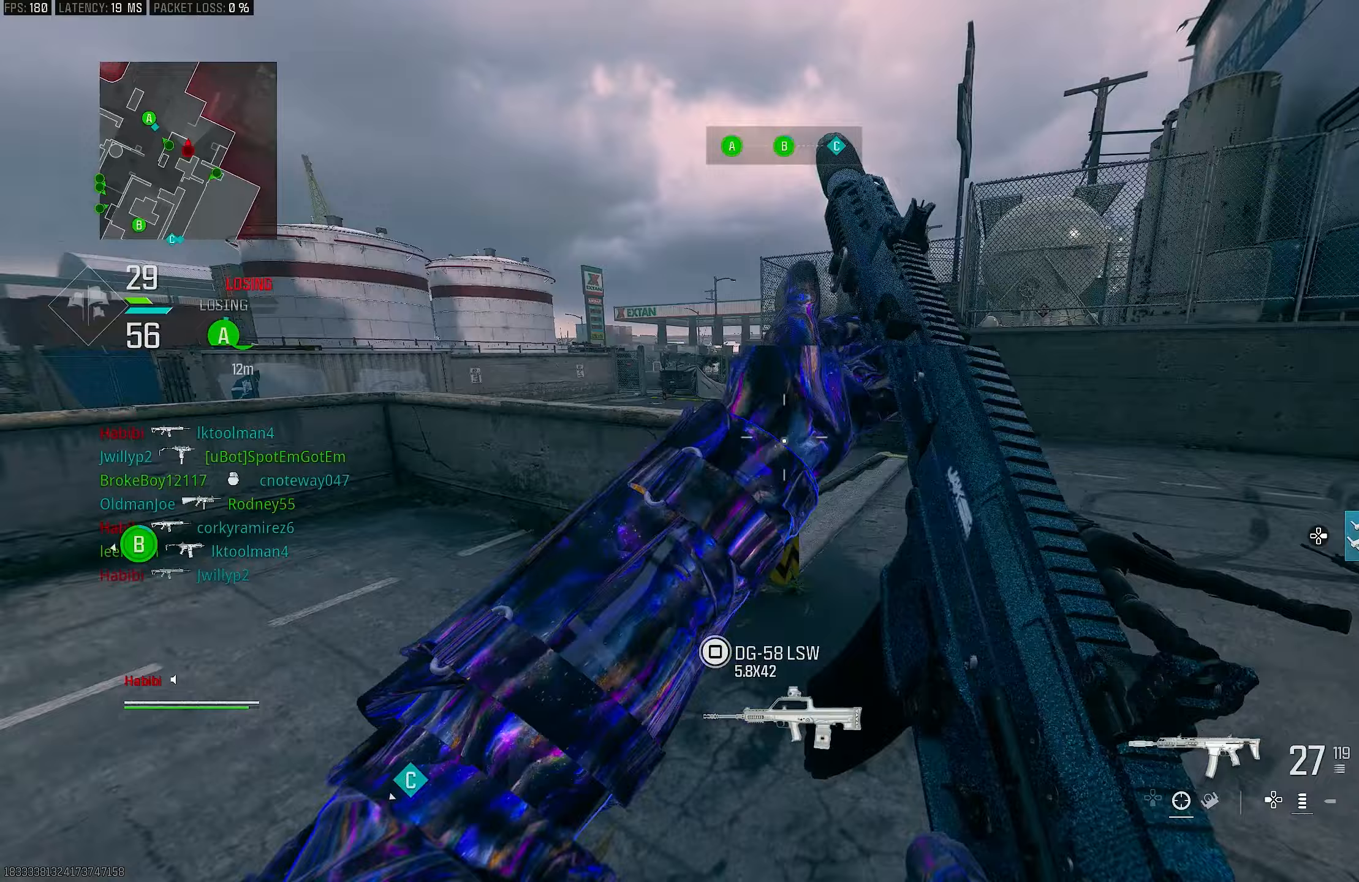
{"buttons": ["L1"], "left_stick": "up-right", "right_stick": "left", "events": [[117, "L3", "down"], [183, "right_stick", "down-left"], [283, "CROSS", "down"], [283, "L3", "up"], [283, "right_stick", "left"], [317, "L1", "down"], [383, "CROSS", "up"]]}
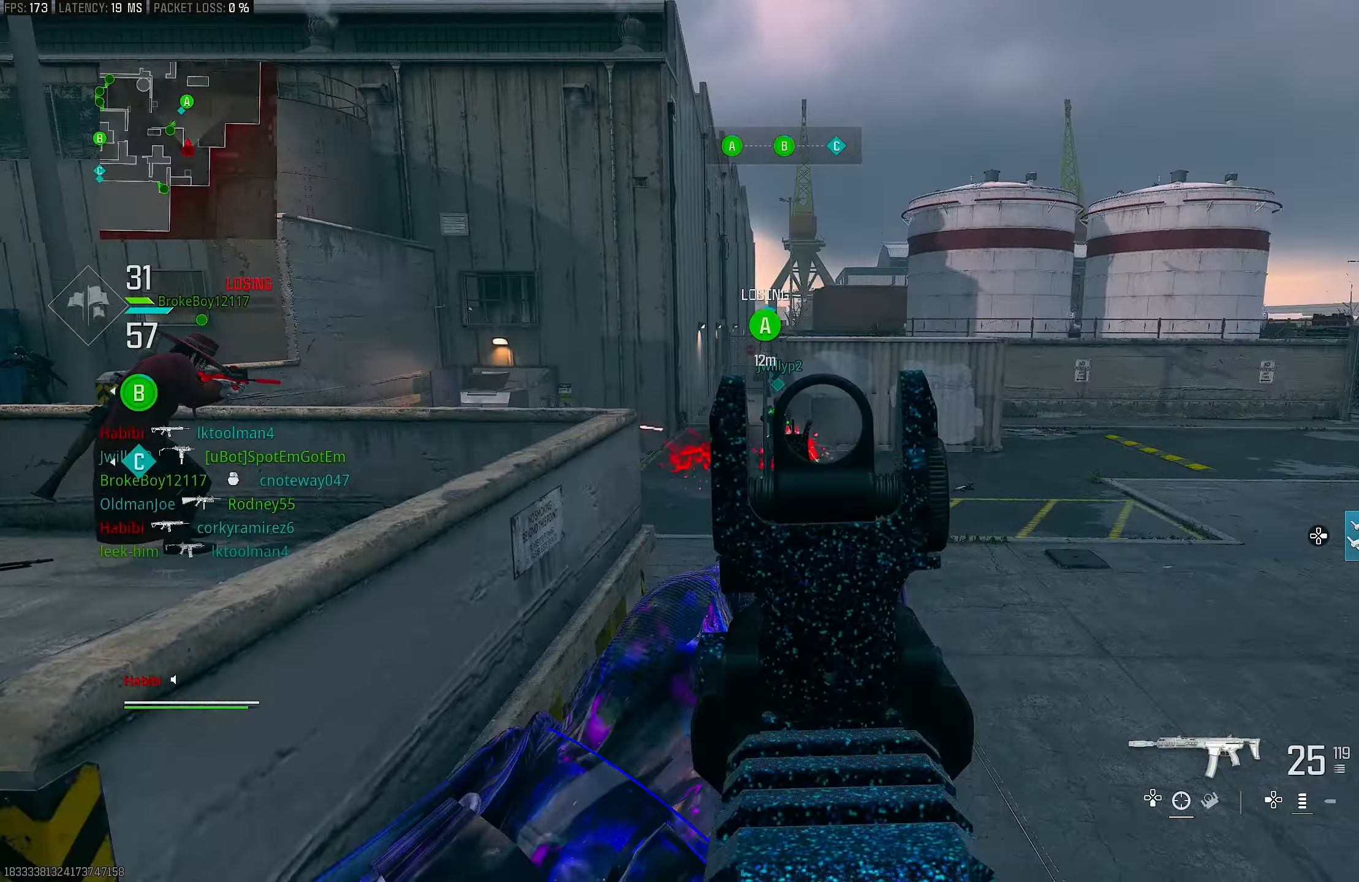
{"buttons": ["L1", "R1"], "left_stick": "up-left", "right_stick": "down-left", "events": [[117, "R1", "down"], [283, "right_stick", "center"], [350, "left_stick", "up"], [417, "right_stick", "down-left"], [483, "left_stick", "up-left"]]}
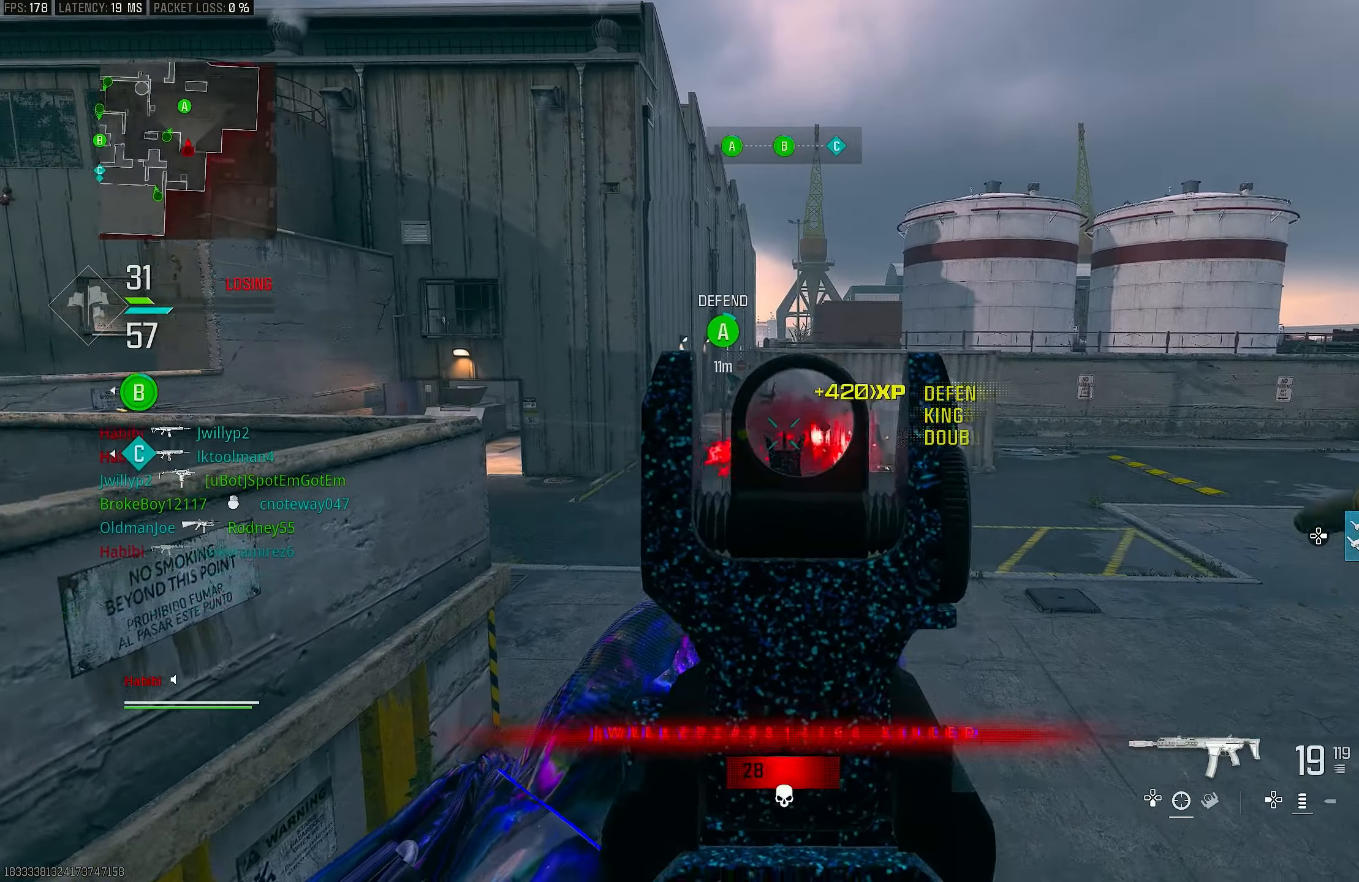
{"buttons": ["L3"], "left_stick": "up-left", "right_stick": "left", "events": [[83, "right_stick", "down"], [317, "right_stick", "center"], [383, "L1", "up"], [383, "L3", "down"], [383, "R1", "up"], [450, "right_stick", "left"]]}
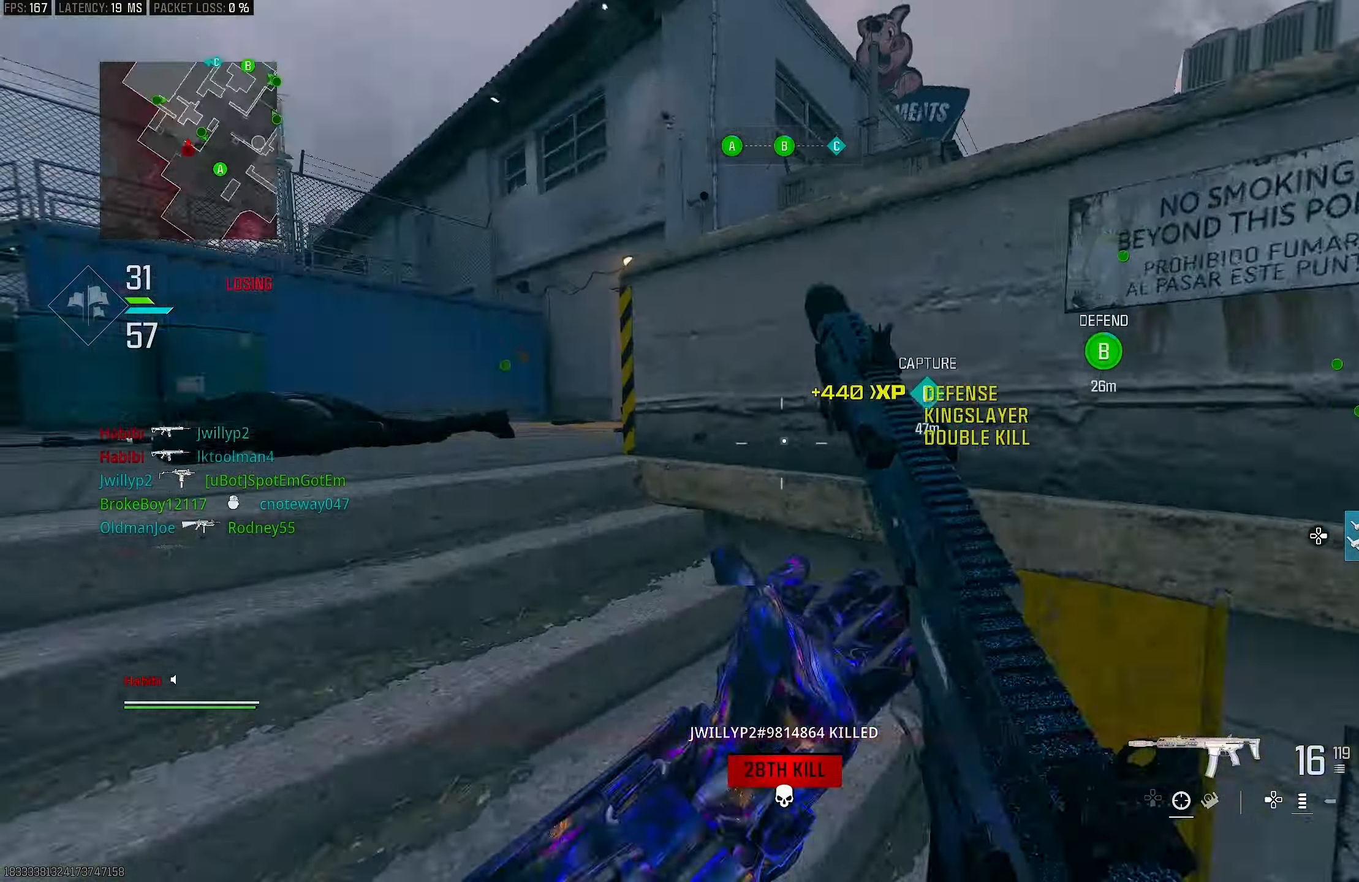
{"buttons": [], "left_stick": "up-left", "right_stick": "right", "events": [[17, "L3", "up"], [50, "left_stick", "up-right"], [183, "left_stick", "left"], [217, "right_stick", "up-left"], [250, "left_stick", "up-left"], [317, "L3", "down"], [317, "right_stick", "center"], [483, "L3", "up"], [483, "right_stick", "right"]]}
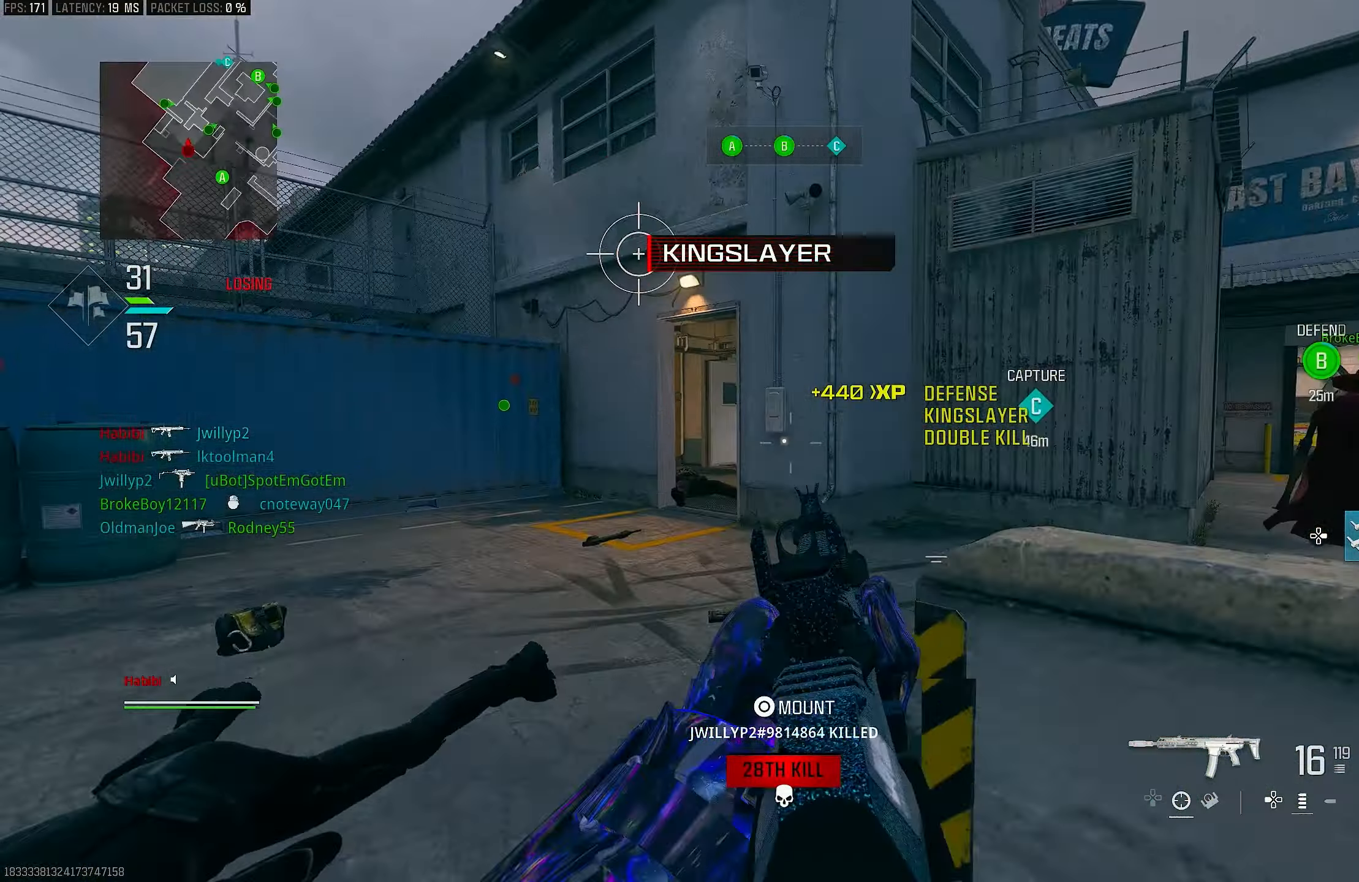
{"buttons": [], "left_stick": "up-left", "right_stick": "center", "events": [[50, "L1", "down"], [117, "right_stick", "center"], [183, "left_stick", "left"], [283, "left_stick", "up-left"], [317, "L1", "up"], [417, "L3", "down"], [483, "L3", "up"]]}
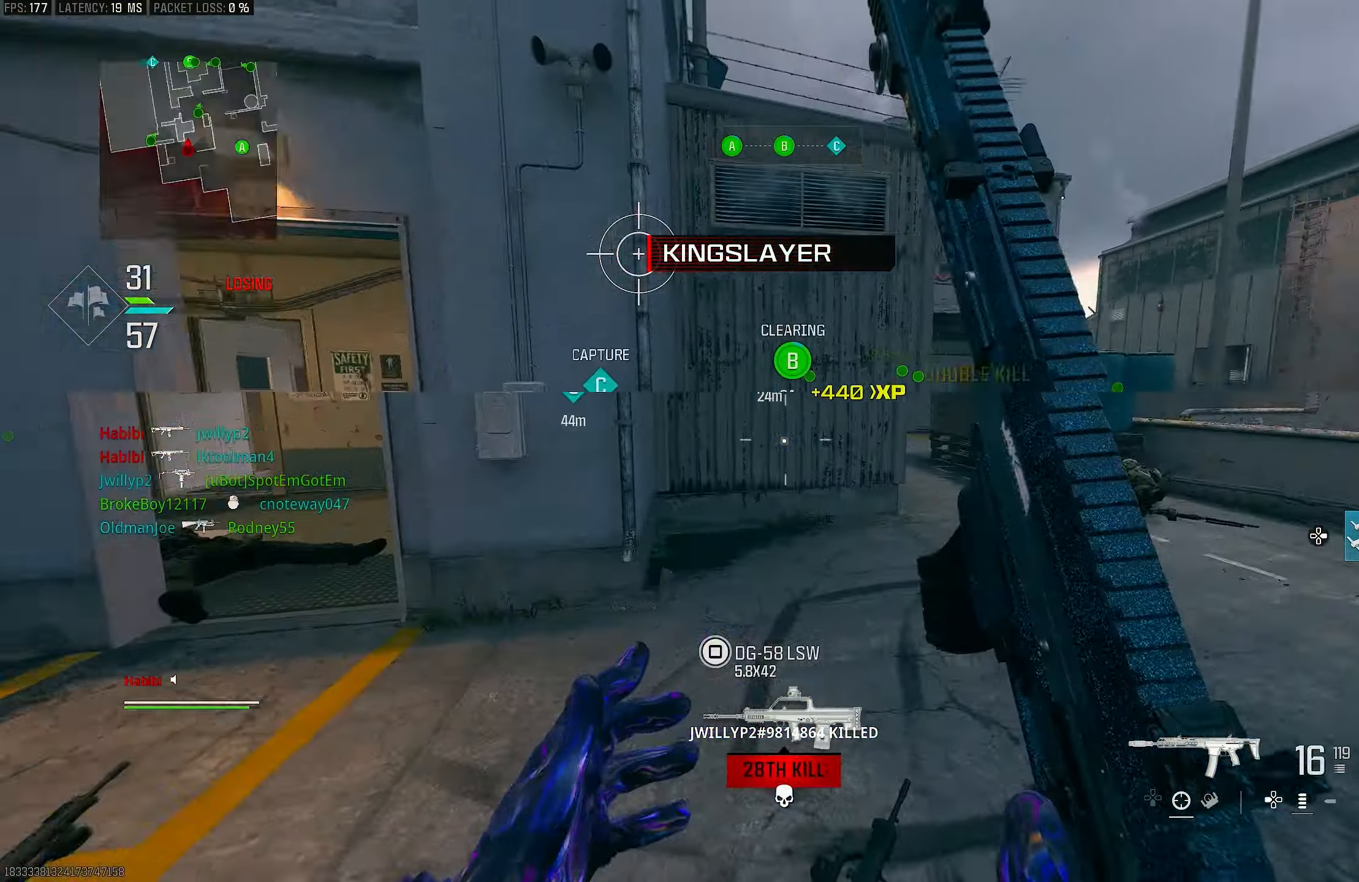
{"buttons": [], "left_stick": "down-left", "right_stick": "center", "events": [[50, "right_stick", "right"], [250, "left_stick", "down-left"], [350, "L1", "down"], [383, "L1", "up"], [383, "right_stick", "center"]]}
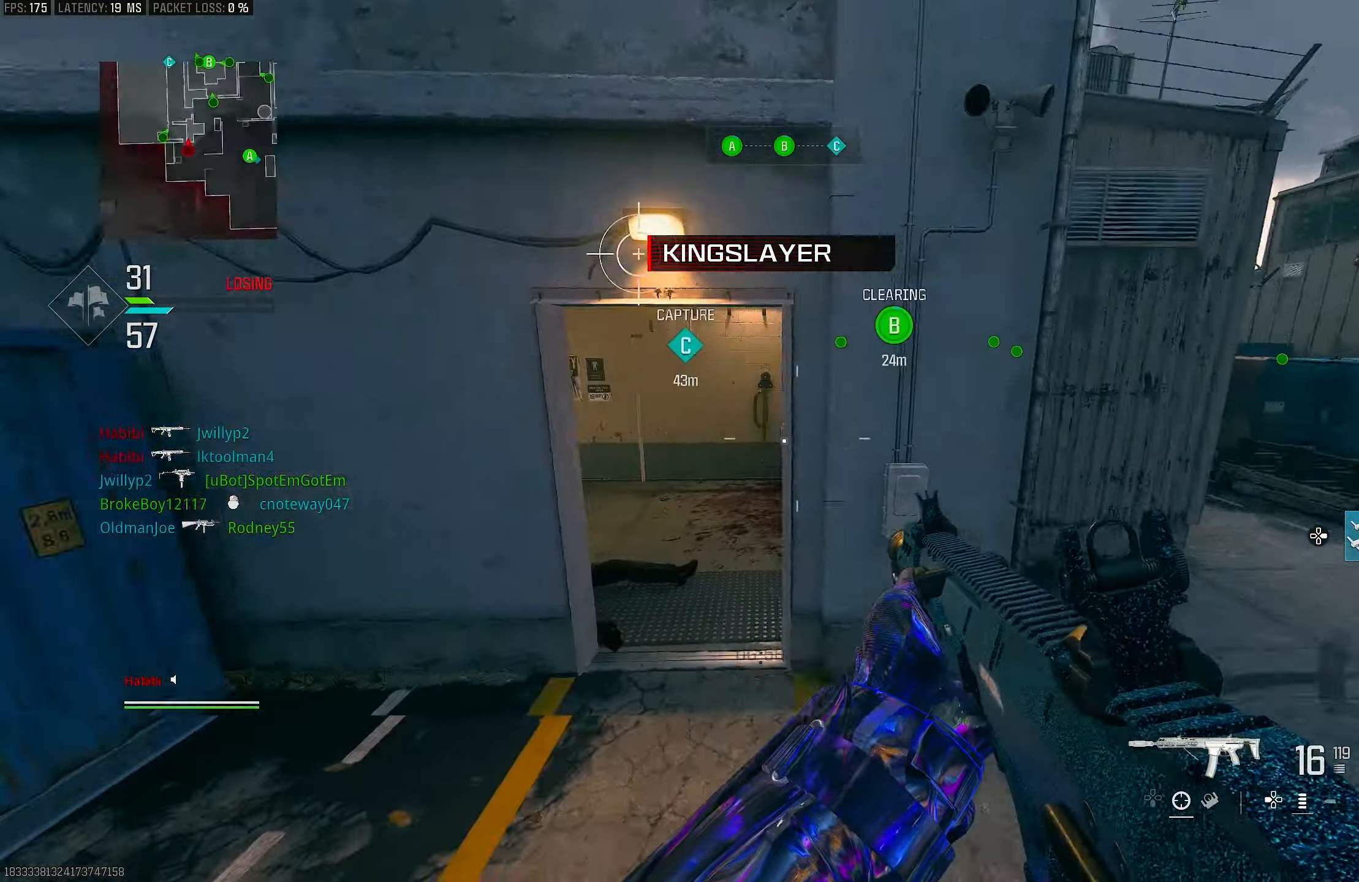
{"buttons": [], "left_stick": "up-left", "right_stick": "center", "events": [[50, "CROSS", "down"], [50, "right_stick", "left"], [183, "CROSS", "up"], [217, "left_stick", "up-left"], [283, "right_stick", "center"], [417, "SQUARE", "down"], [483, "SQUARE", "up"]]}
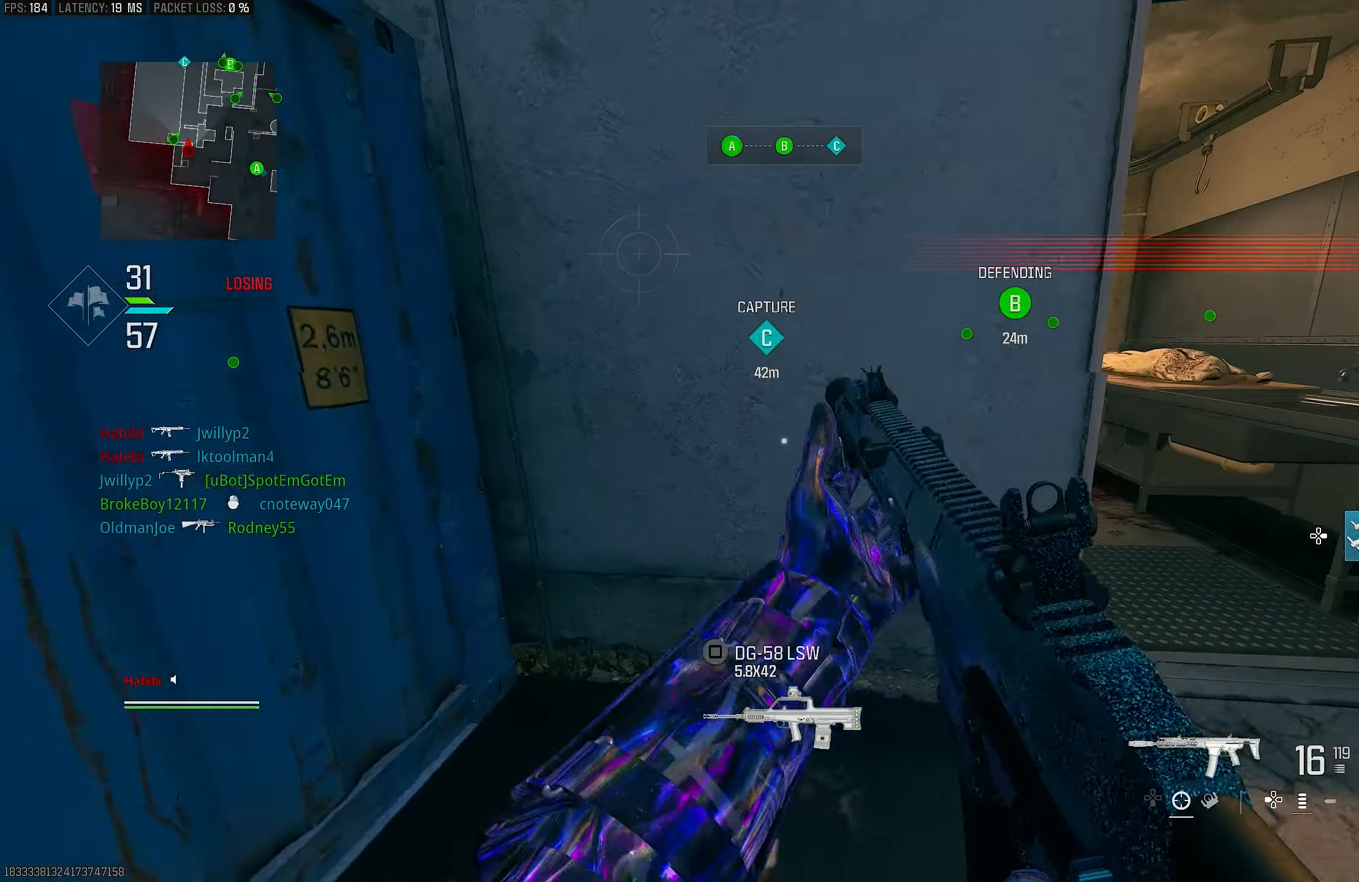
{"buttons": [], "left_stick": "down-left", "right_stick": "right", "events": [[283, "right_stick", "right"], [450, "left_stick", "down-left"]]}
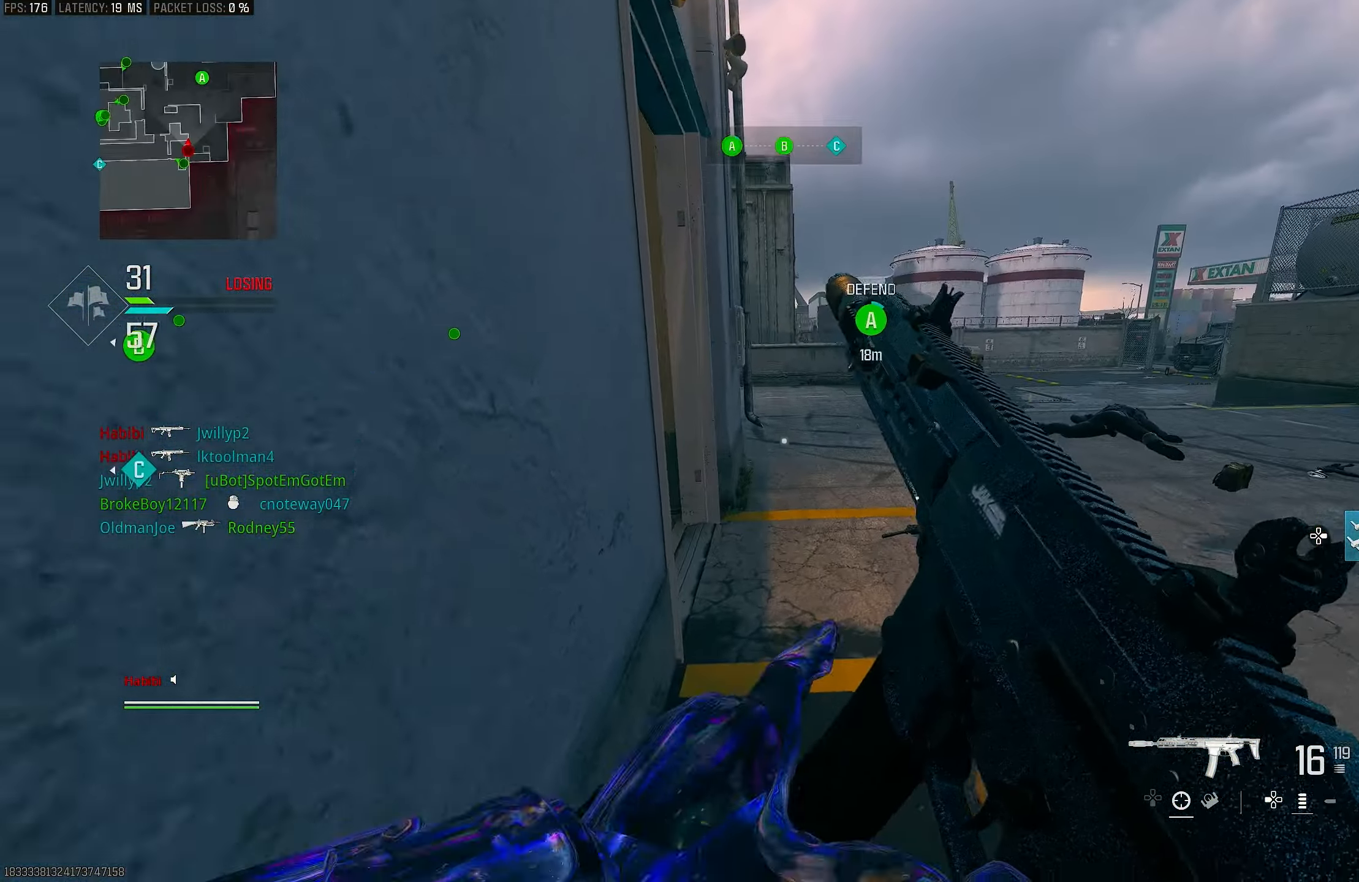
{"buttons": [], "left_stick": "down-right", "right_stick": "center", "events": [[117, "right_stick", "center"], [150, "R3", "down"], [283, "left_stick", "down-right"], [450, "R3", "up"]]}
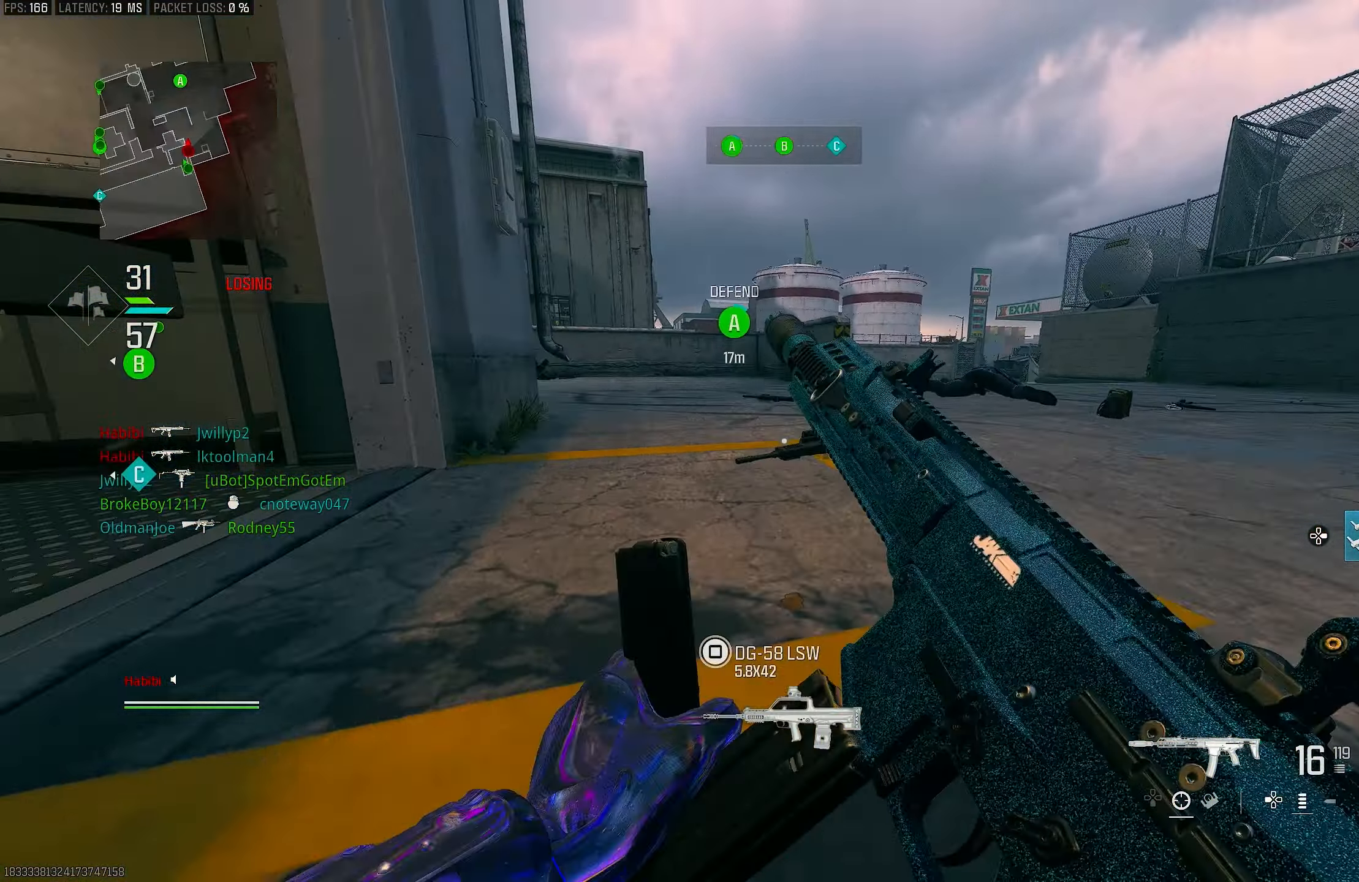
{"buttons": [], "left_stick": "center", "right_stick": "center", "events": [[17, "right_stick", "up-right"], [50, "left_stick", "center"], [150, "right_stick", "center"]]}
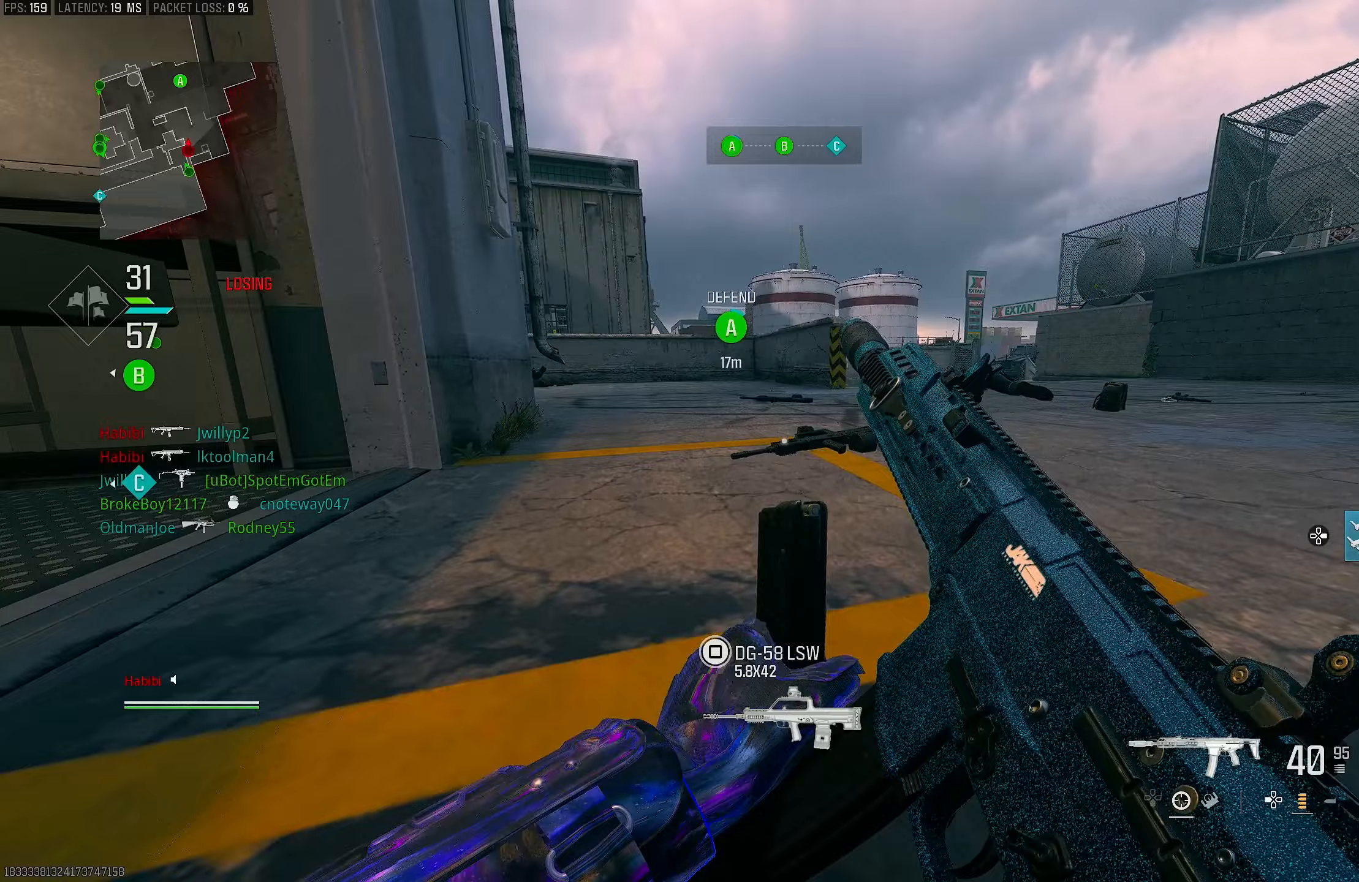
{"buttons": ["L3"], "left_stick": "up", "right_stick": "right", "events": [[317, "CROSS", "down"], [350, "left_stick", "right"], [383, "L3", "down"], [383, "right_stick", "right"], [417, "CROSS", "up"], [417, "left_stick", "up"]]}
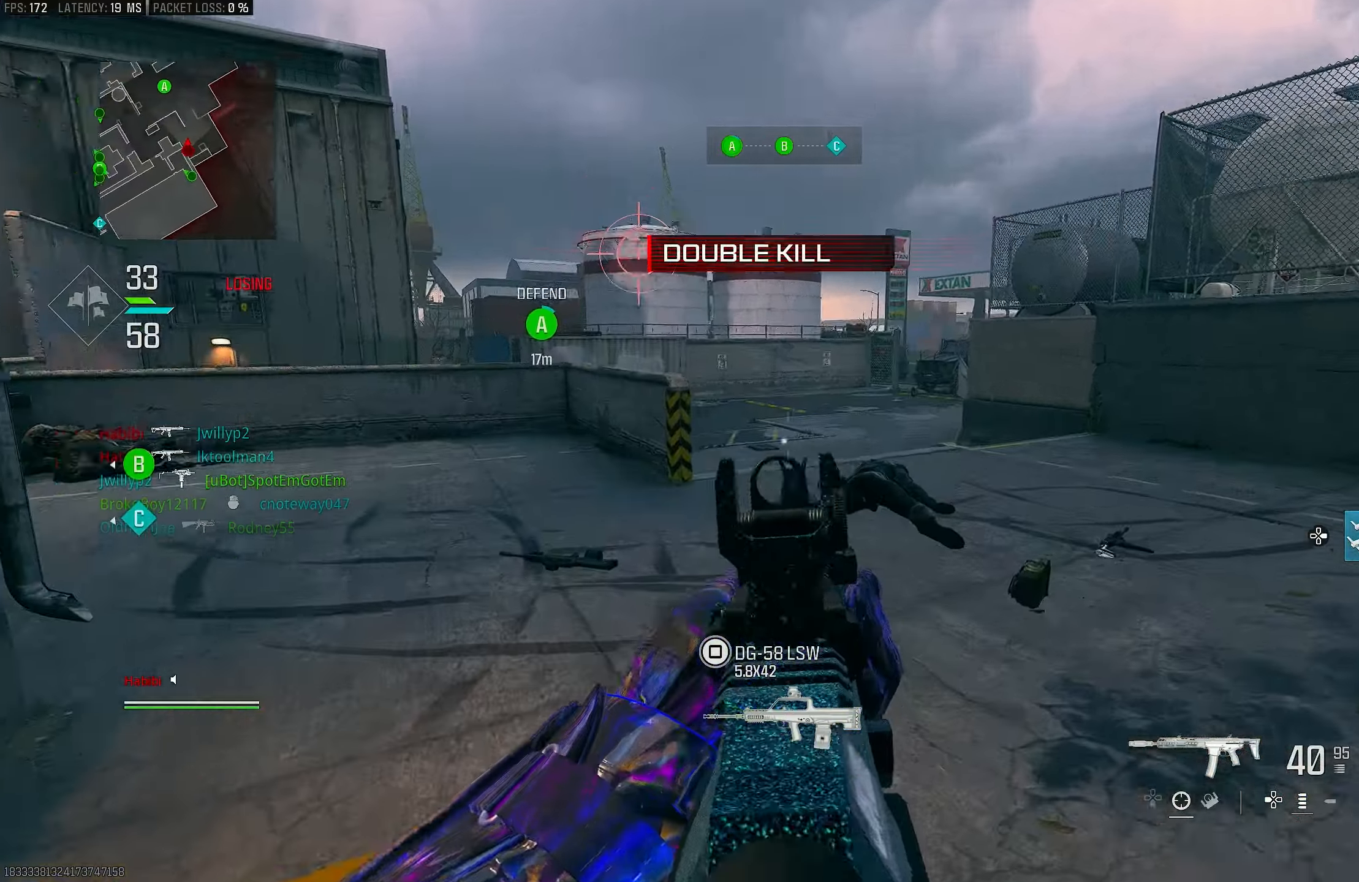
{"buttons": ["L1"], "left_stick": "down-left", "right_stick": "center", "events": [[17, "L1", "down"], [17, "L3", "up"], [17, "right_stick", "center"], [83, "left_stick", "down-right"], [217, "right_stick", "left"], [317, "left_stick", "down"], [417, "right_stick", "center"], [483, "left_stick", "down-left"]]}
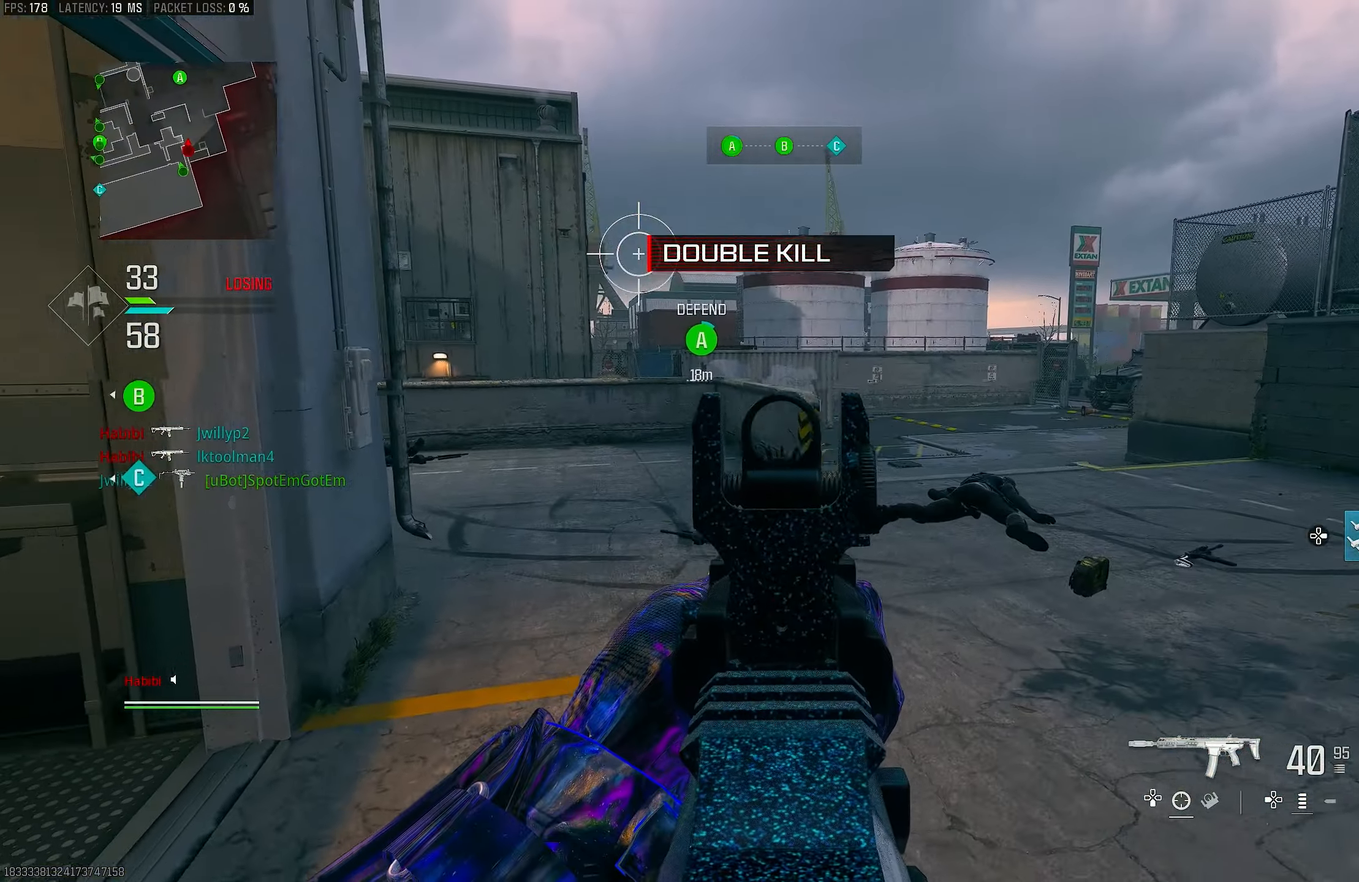
{"buttons": [], "left_stick": "down", "right_stick": "center", "events": [[250, "right_stick", "right"], [350, "L1", "up"], [350, "right_stick", "center"], [450, "left_stick", "down"]]}
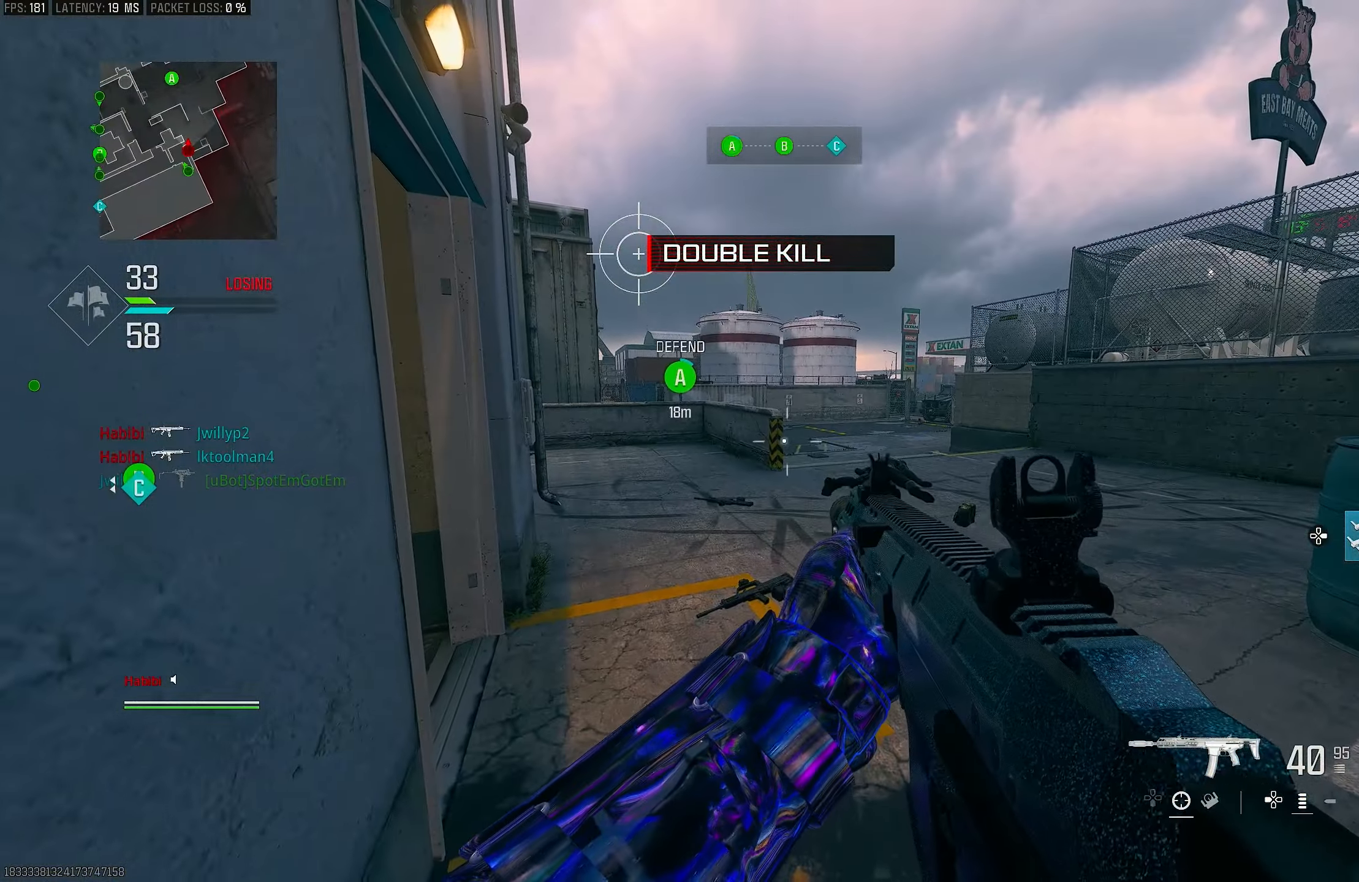
{"buttons": [], "left_stick": "center", "right_stick": "center", "events": [[417, "left_stick", "center"]]}
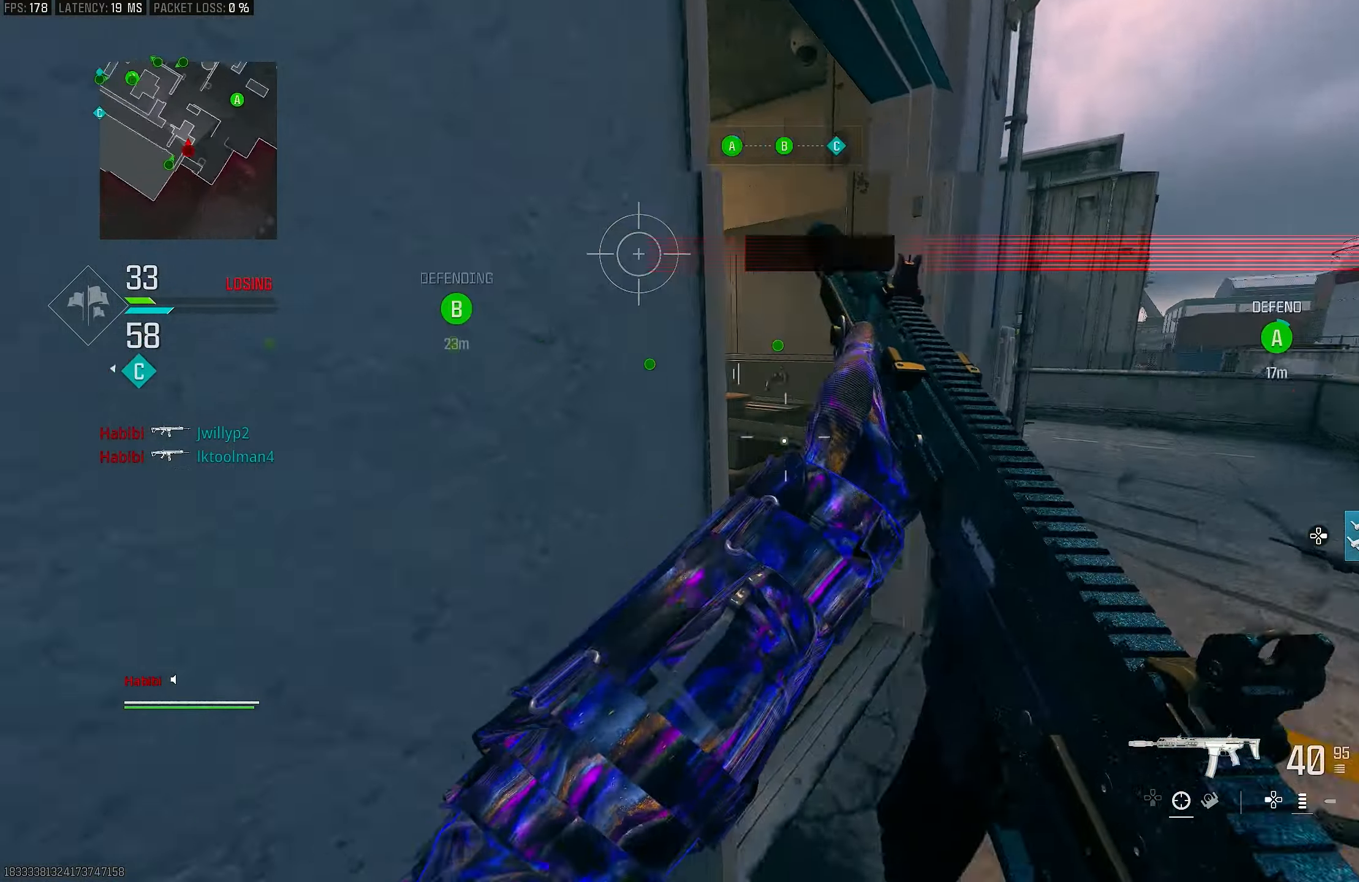
{"buttons": [], "left_stick": "up", "right_stick": "left", "events": [[50, "left_stick", "up"], [50, "right_stick", "left"], [117, "L3", "down"], [250, "L3", "up"]]}
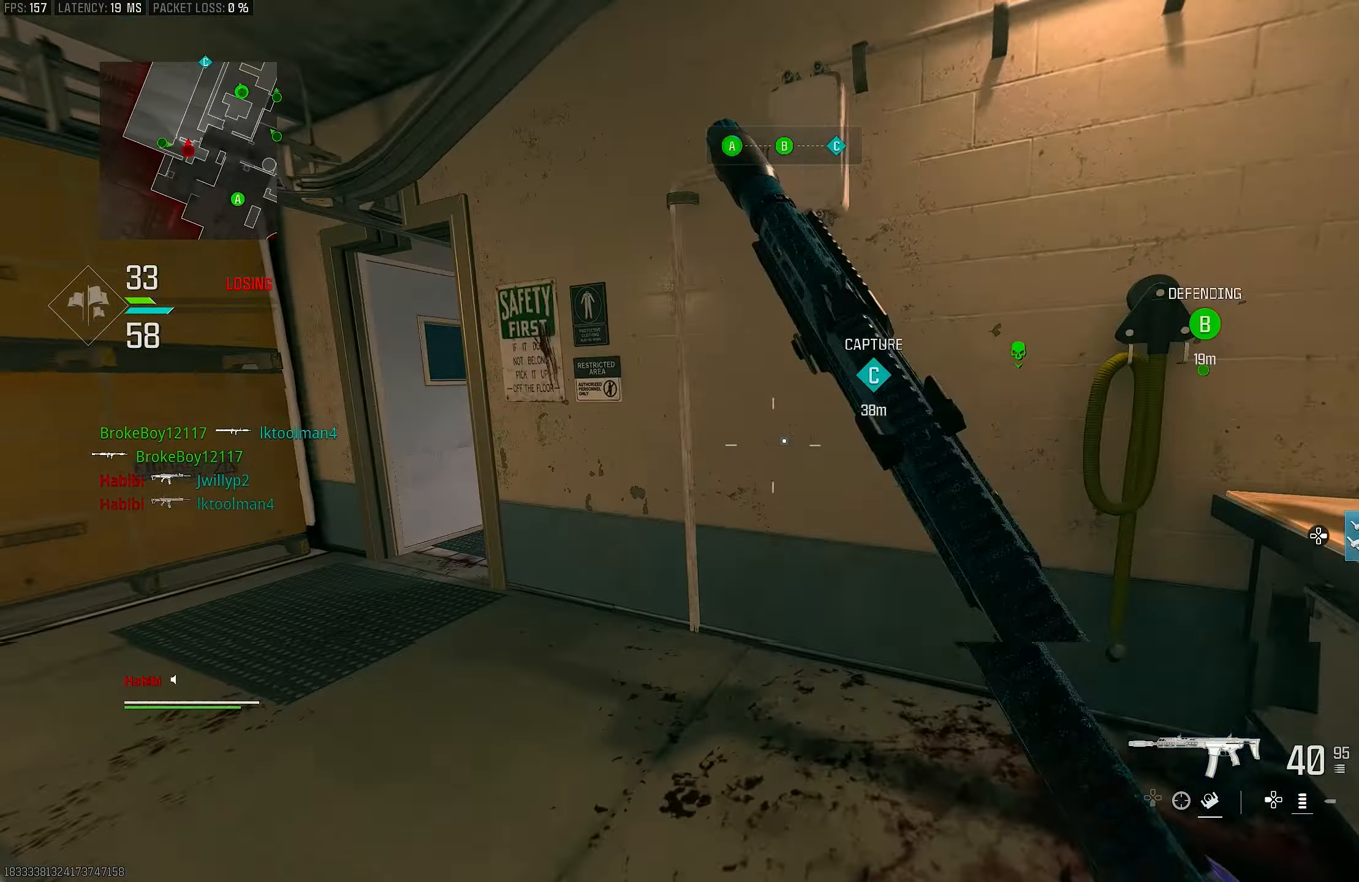
{"buttons": [], "left_stick": "left", "right_stick": "left", "events": [[117, "R3", "down"], [117, "left_stick", "up-left"], [117, "right_stick", "center"], [183, "R3", "up"], [250, "R3", "down"], [283, "left_stick", "left"], [317, "CROSS", "down"], [350, "R3", "up"], [417, "CROSS", "up"], [417, "right_stick", "left"]]}
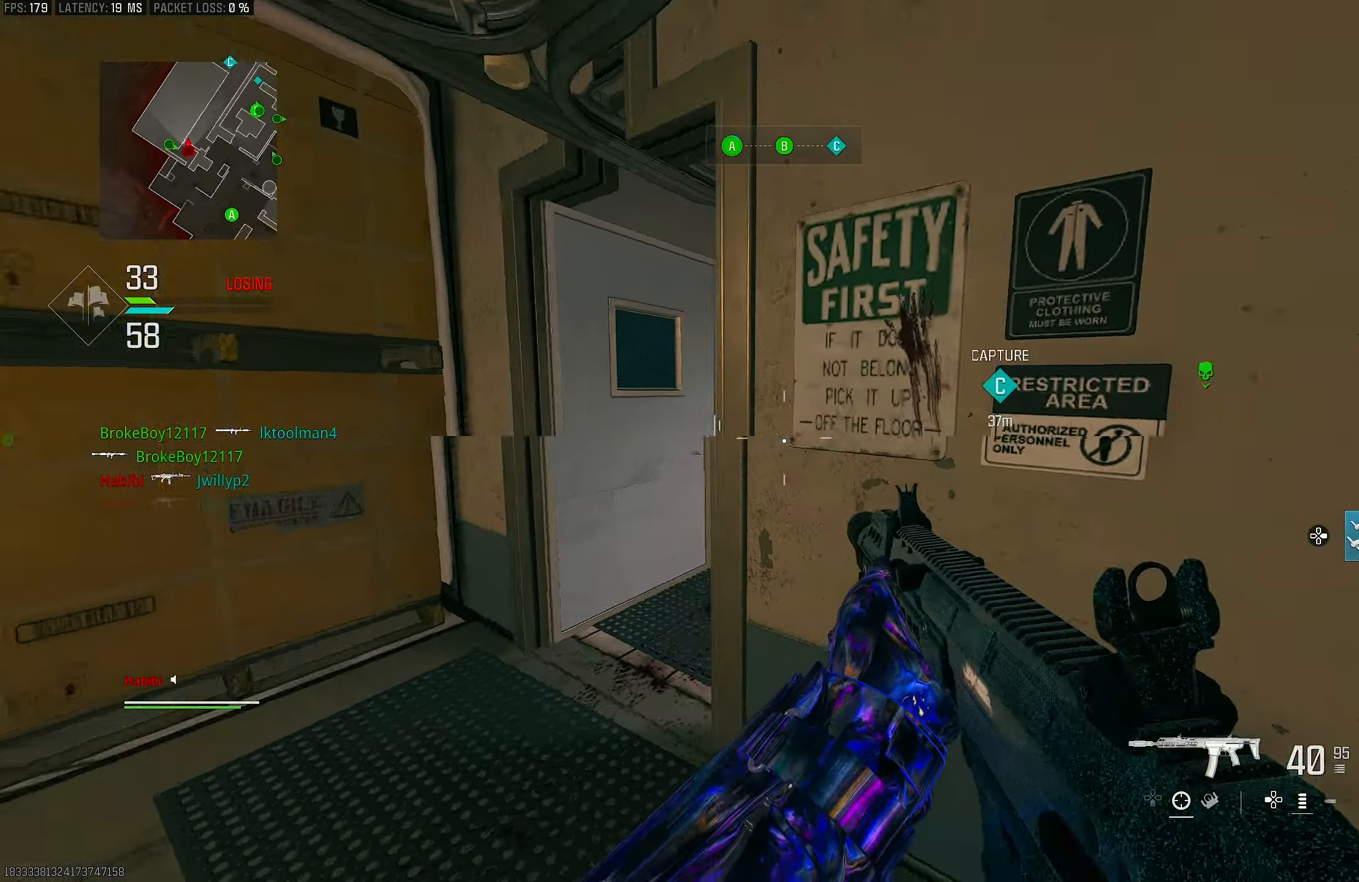
{"buttons": [], "left_stick": "left", "right_stick": "center", "events": [[83, "right_stick", "center"], [150, "right_stick", "right"], [483, "right_stick", "center"]]}
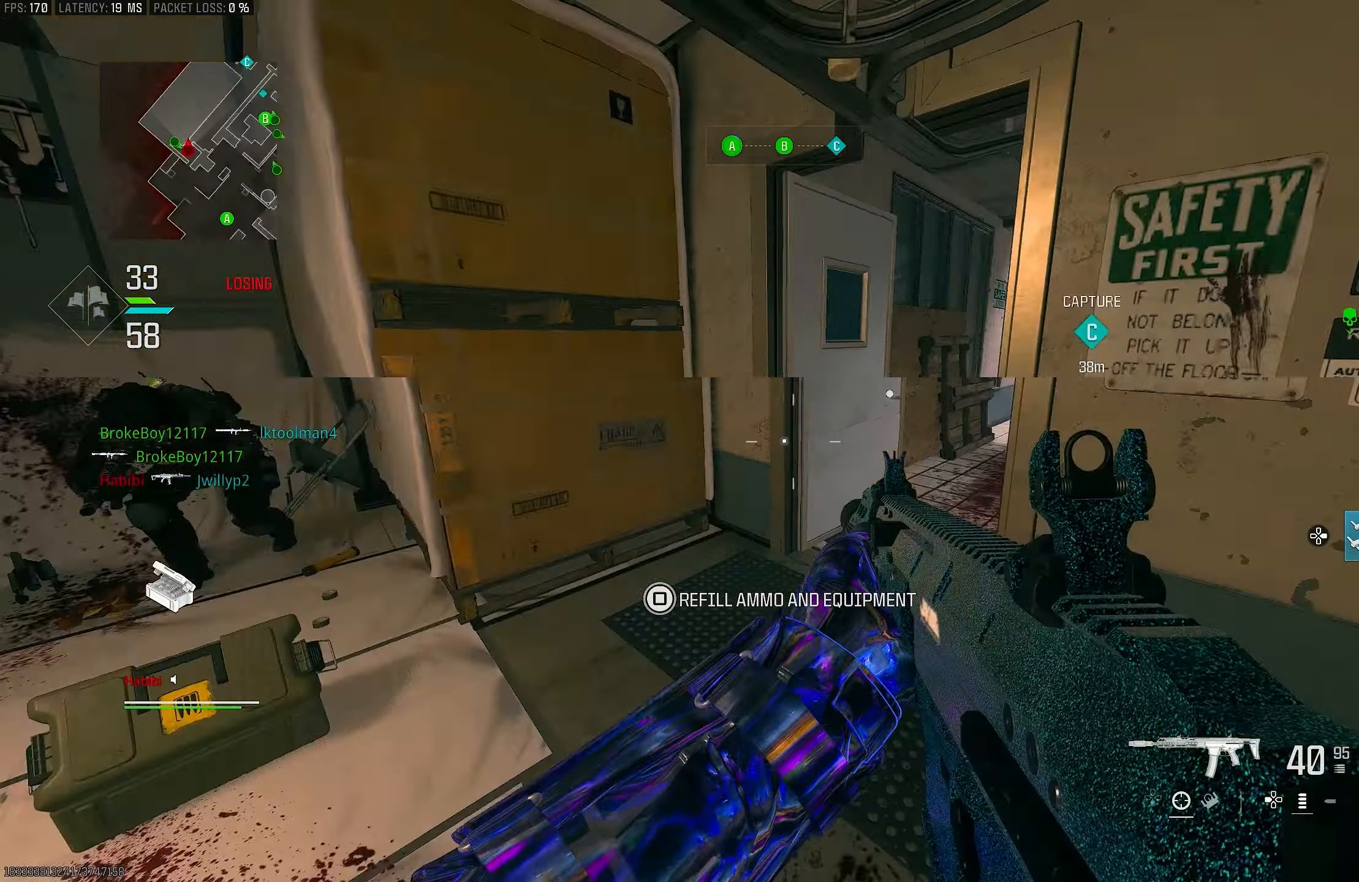
{"buttons": ["CROSS"], "left_stick": "down-right", "right_stick": "center", "events": [[50, "left_stick", "right"], [117, "right_stick", "down-left"], [250, "left_stick", "down-right"], [250, "right_stick", "left"], [383, "CROSS", "down"], [383, "right_stick", "center"]]}
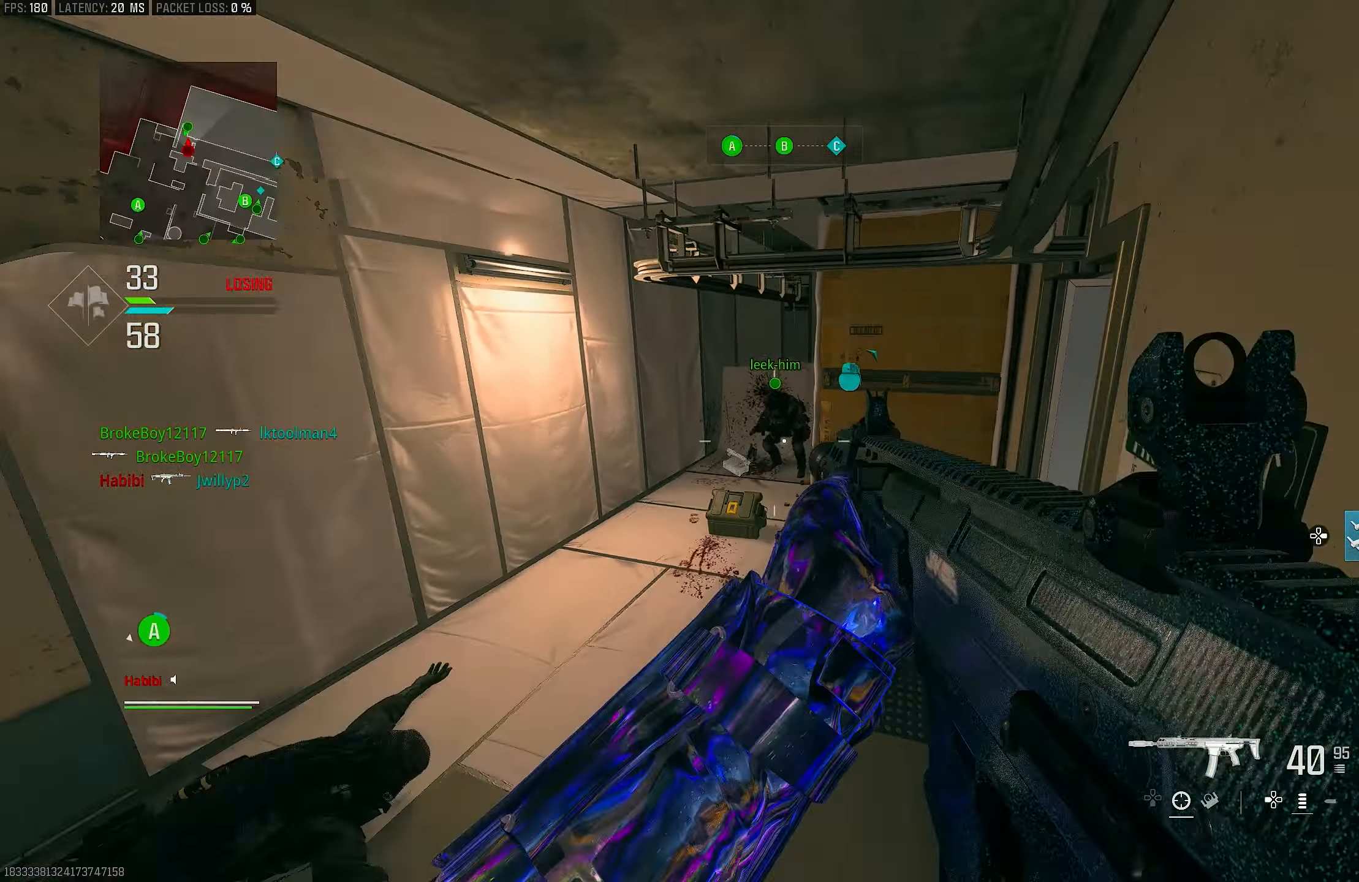
{"buttons": [], "left_stick": "down-left", "right_stick": "center", "events": [[17, "CROSS", "up"], [183, "right_stick", "left"], [383, "left_stick", "down-left"], [383, "right_stick", "center"]]}
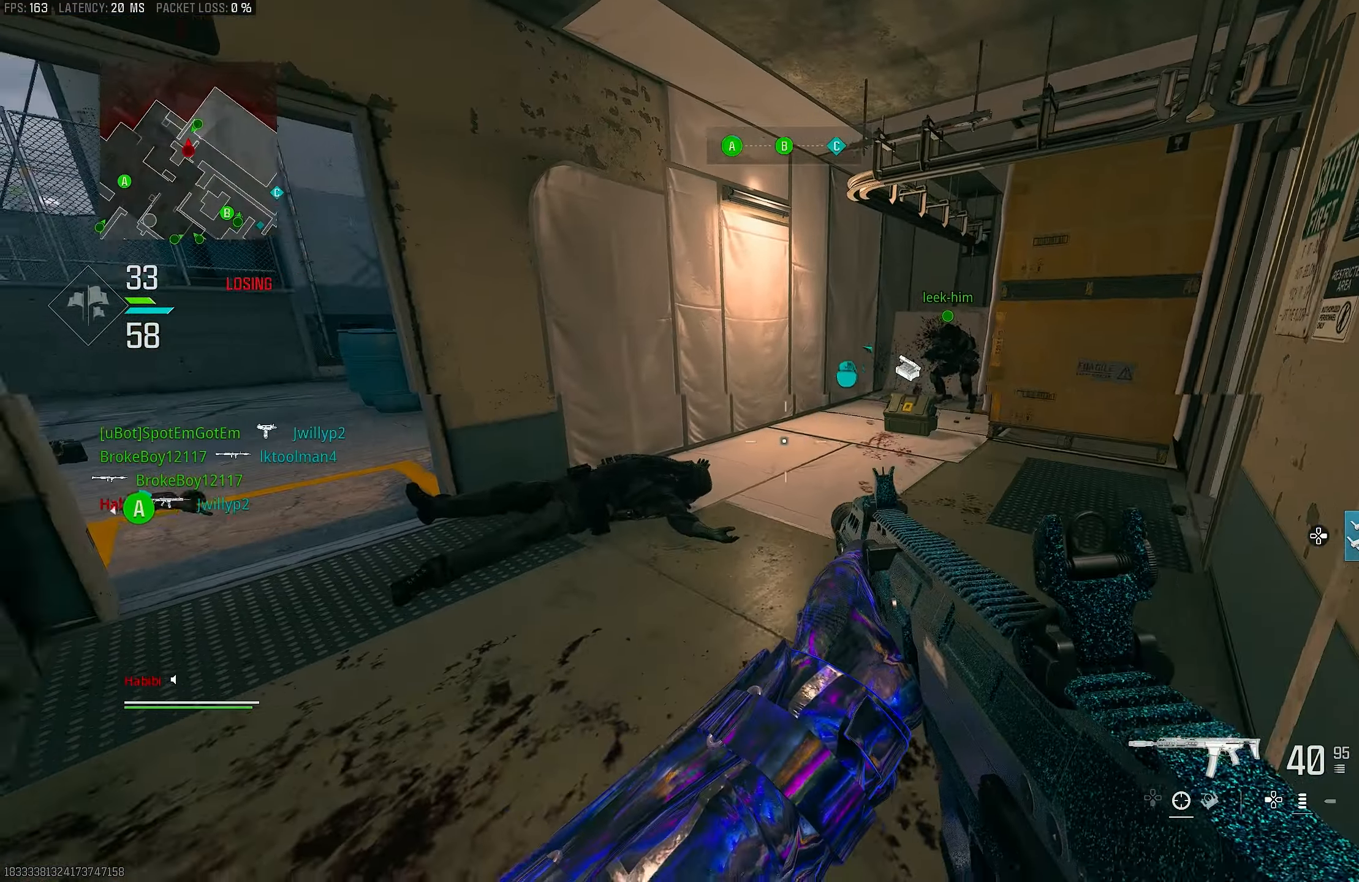
{"buttons": [], "left_stick": "up", "right_stick": "up-left", "events": [[267, "right_stick", "left"], [283, "left_stick", "up-left"], [317, "L3", "down"], [450, "L3", "up"], [450, "right_stick", "up-left"], [483, "left_stick", "up"]]}